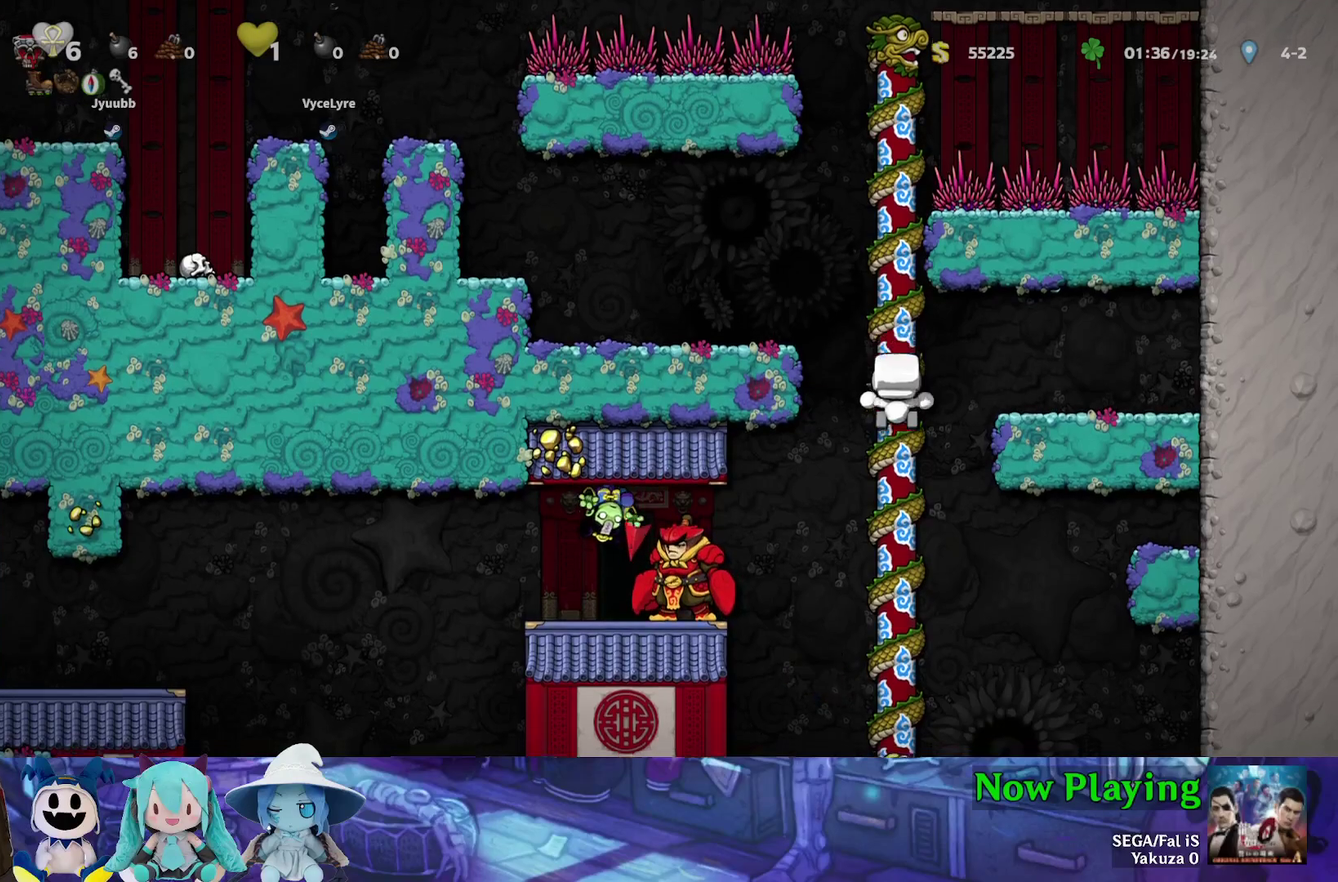
Gameplay with a controller (Nintendo layout); each line is a JSON object with the inputs held at the frame after it (dt_ms = milliseconds from this image to that frame). "events" lists button and stick changes between this image and that frame as [ms after this image, input, new state], when the widget could be followed in between. Not read: L3 R3.
{"dt_ms": 500, "buttons": ["Y", "DPAD_DOWN"], "left_stick": "center", "right_stick": "center", "events": [[133, "B", "up"], [150, "DPAD_DOWN", "up"], [350, "DPAD_UP", "down"], [433, "DPAD_RIGHT", "down"], [433, "DPAD_UP", "up"], [450, "DPAD_DOWN", "down"], [500, "DPAD_RIGHT", "up"]]}
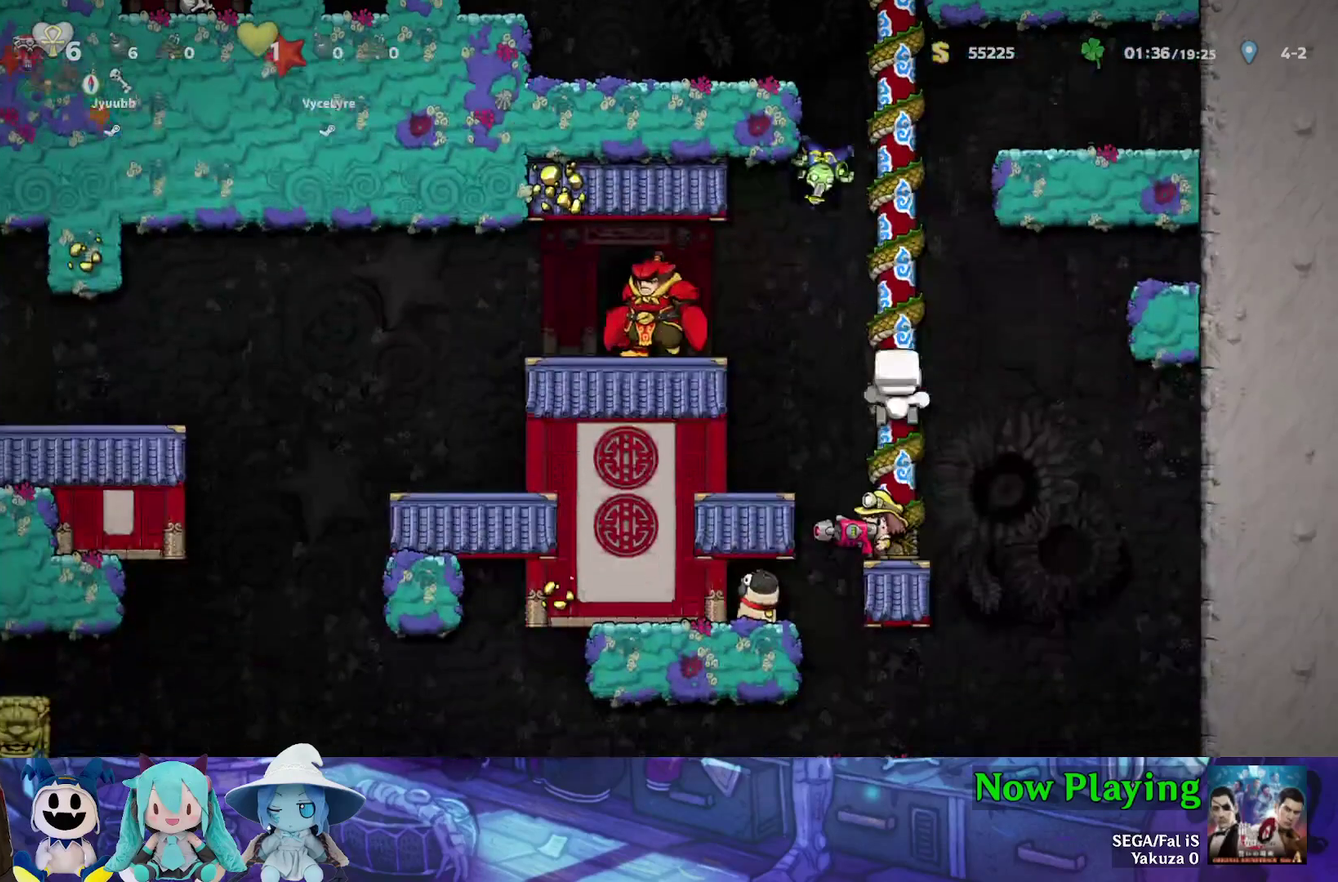
{"dt_ms": 600, "buttons": ["DPAD_RIGHT"], "left_stick": "center", "right_stick": "center", "events": [[267, "B", "down"], [350, "B", "up"], [350, "Y", "up"], [383, "DPAD_DOWN", "up"], [583, "DPAD_RIGHT", "down"]]}
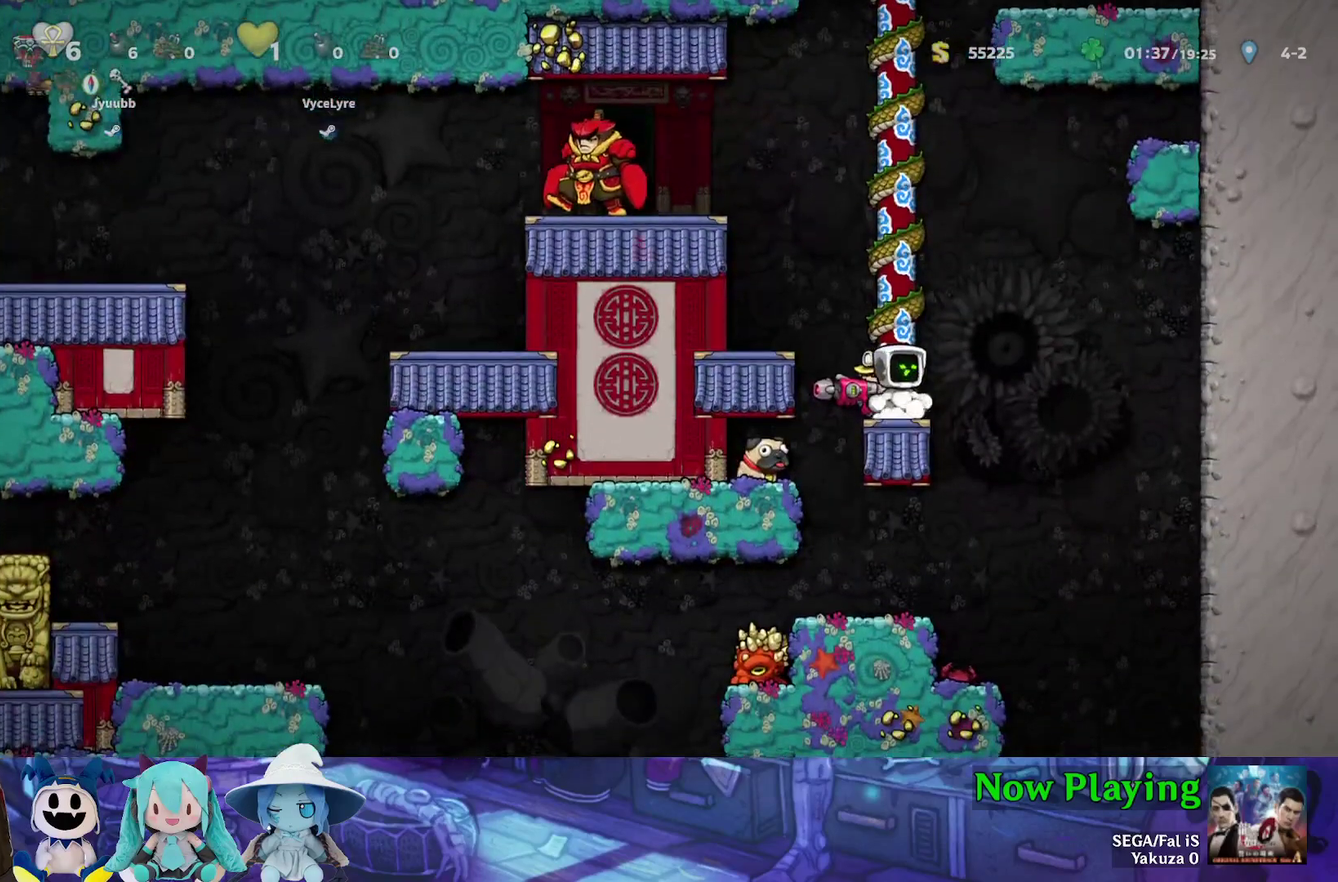
{"dt_ms": 400, "buttons": ["DPAD_UP", "DPAD_LEFT"], "left_stick": "center", "right_stick": "center", "events": [[50, "DPAD_RIGHT", "up"], [217, "B", "down"], [333, "DPAD_LEFT", "down"], [367, "DPAD_UP", "down"], [400, "B", "up"]]}
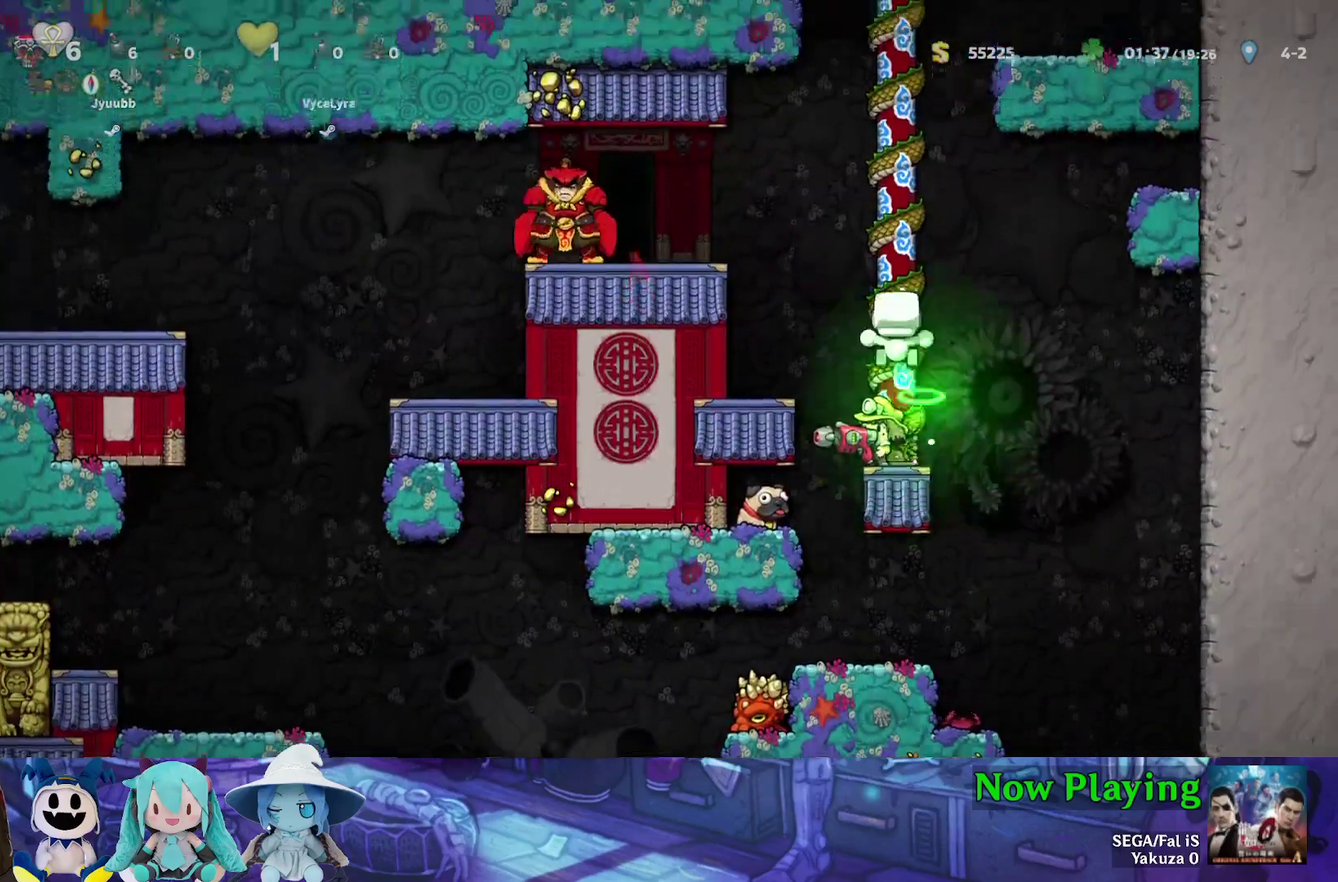
{"dt_ms": 600, "buttons": [], "left_stick": "center", "right_stick": "center", "events": [[50, "DPAD_LEFT", "up"], [250, "DPAD_RIGHT", "down"], [450, "A", "down"], [450, "DPAD_UP", "up"], [550, "DPAD_RIGHT", "up"], [583, "A", "up"]]}
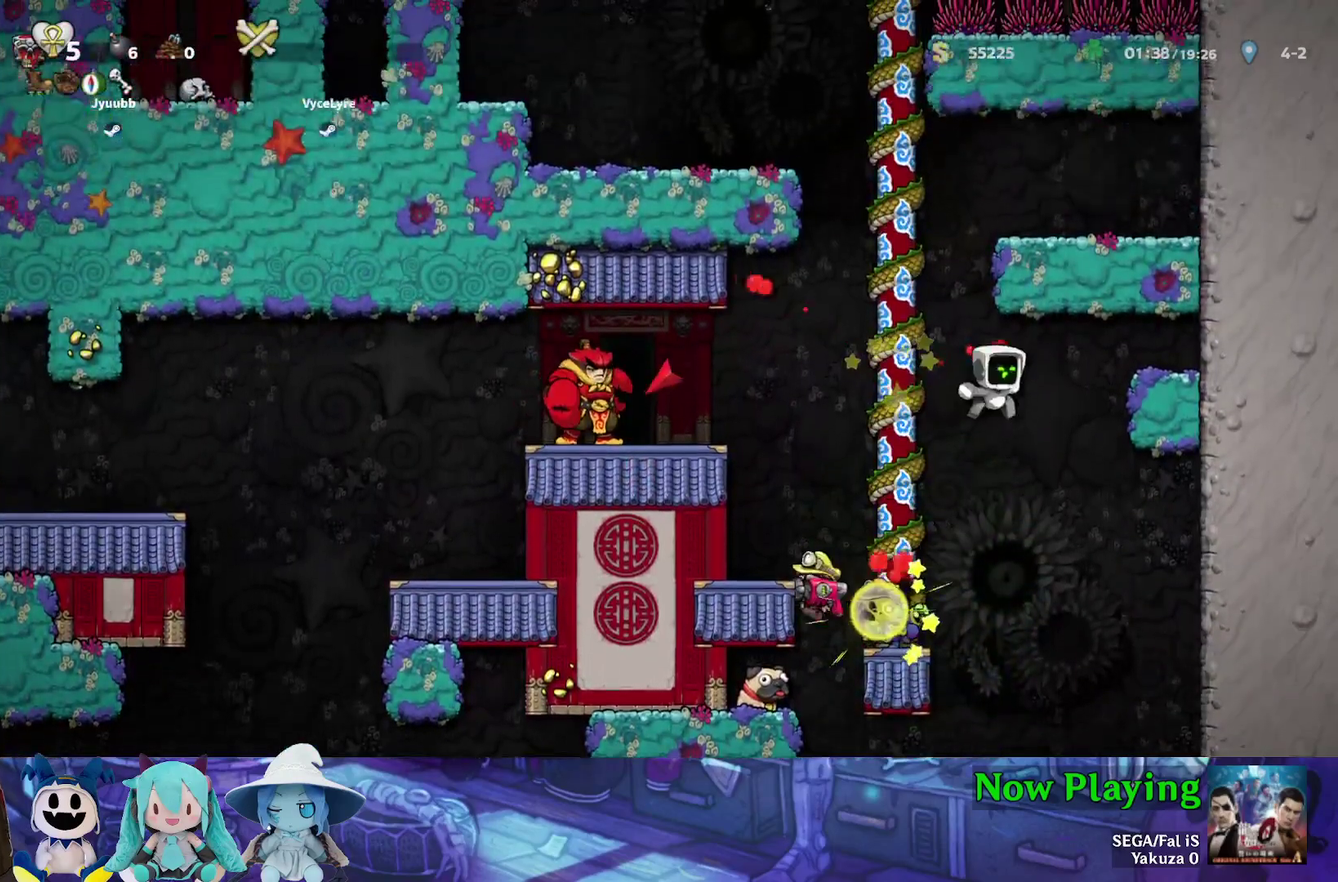
{"dt_ms": 800, "buttons": ["B"], "left_stick": "center", "right_stick": "center", "events": [[217, "DPAD_LEFT", "down"], [467, "DPAD_LEFT", "up"], [600, "DPAD_LEFT", "down"], [733, "DPAD_LEFT", "up"], [750, "B", "down"]]}
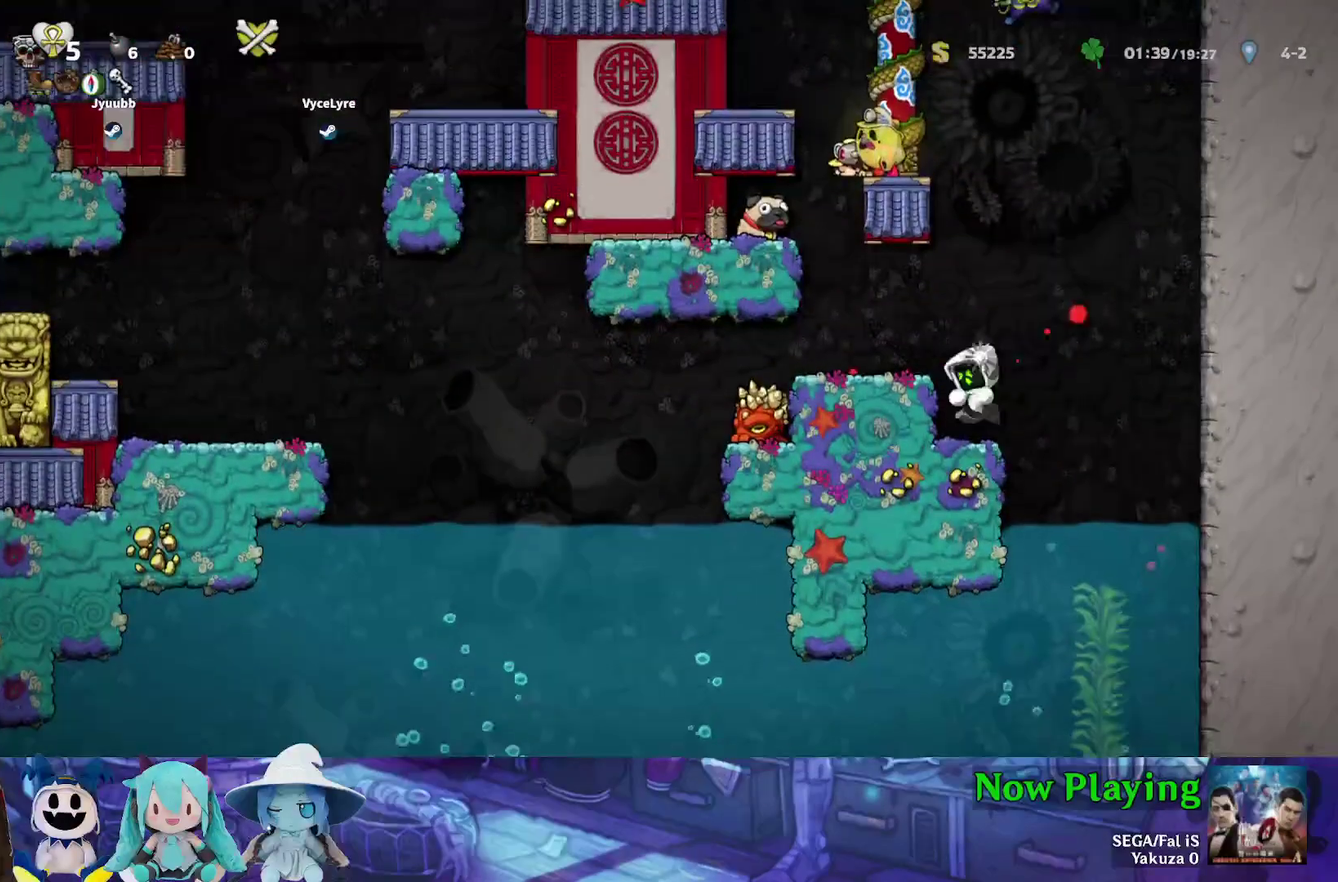
{"dt_ms": 300, "buttons": ["B"], "left_stick": "center", "right_stick": "center", "events": [[50, "DPAD_LEFT", "down"], [183, "B", "up"], [217, "DPAD_LEFT", "up"], [300, "B", "down"]]}
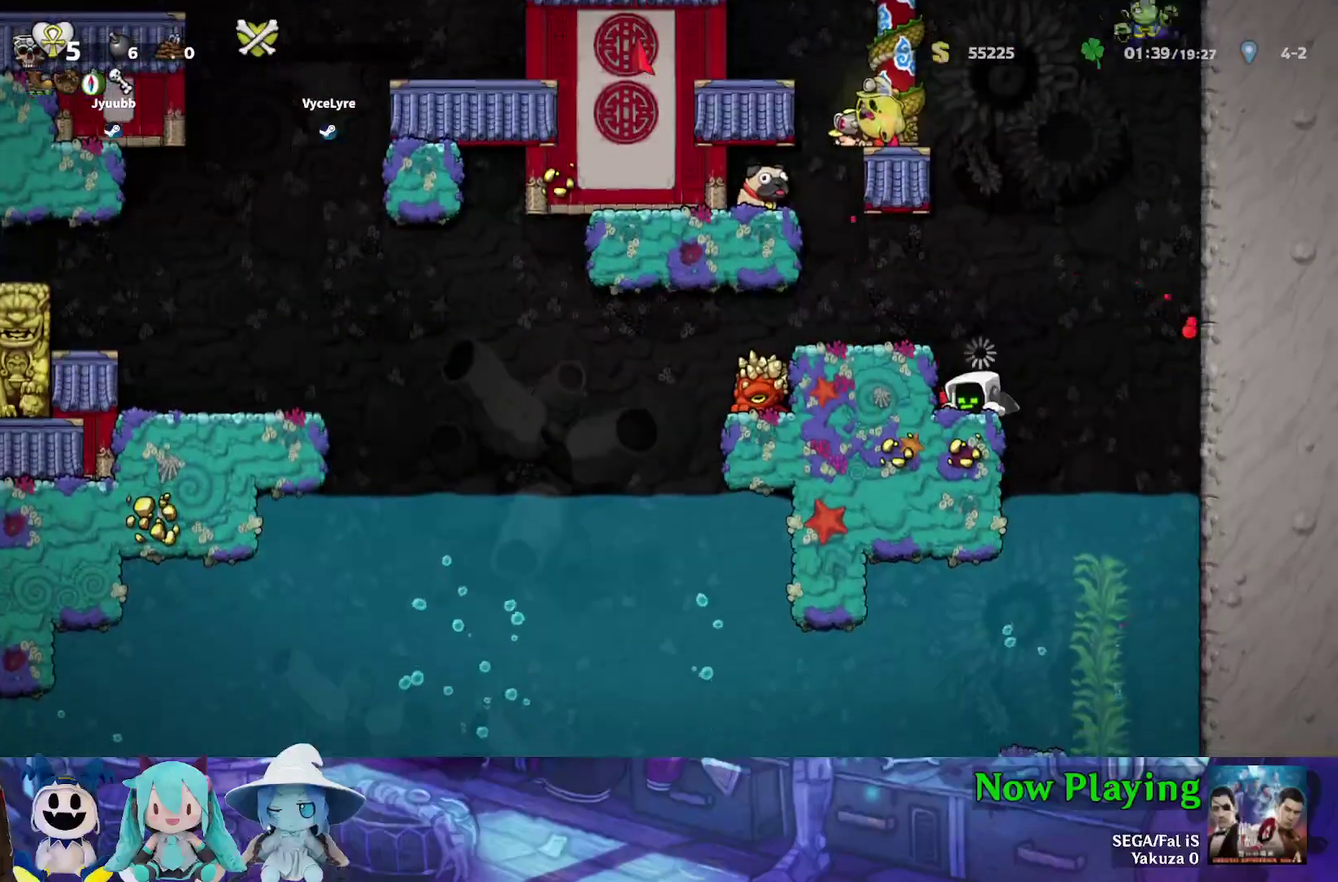
{"dt_ms": 300, "buttons": [], "left_stick": "center", "right_stick": "center", "events": [[17, "DPAD_LEFT", "down"], [133, "B", "up"], [217, "DPAD_LEFT", "up"]]}
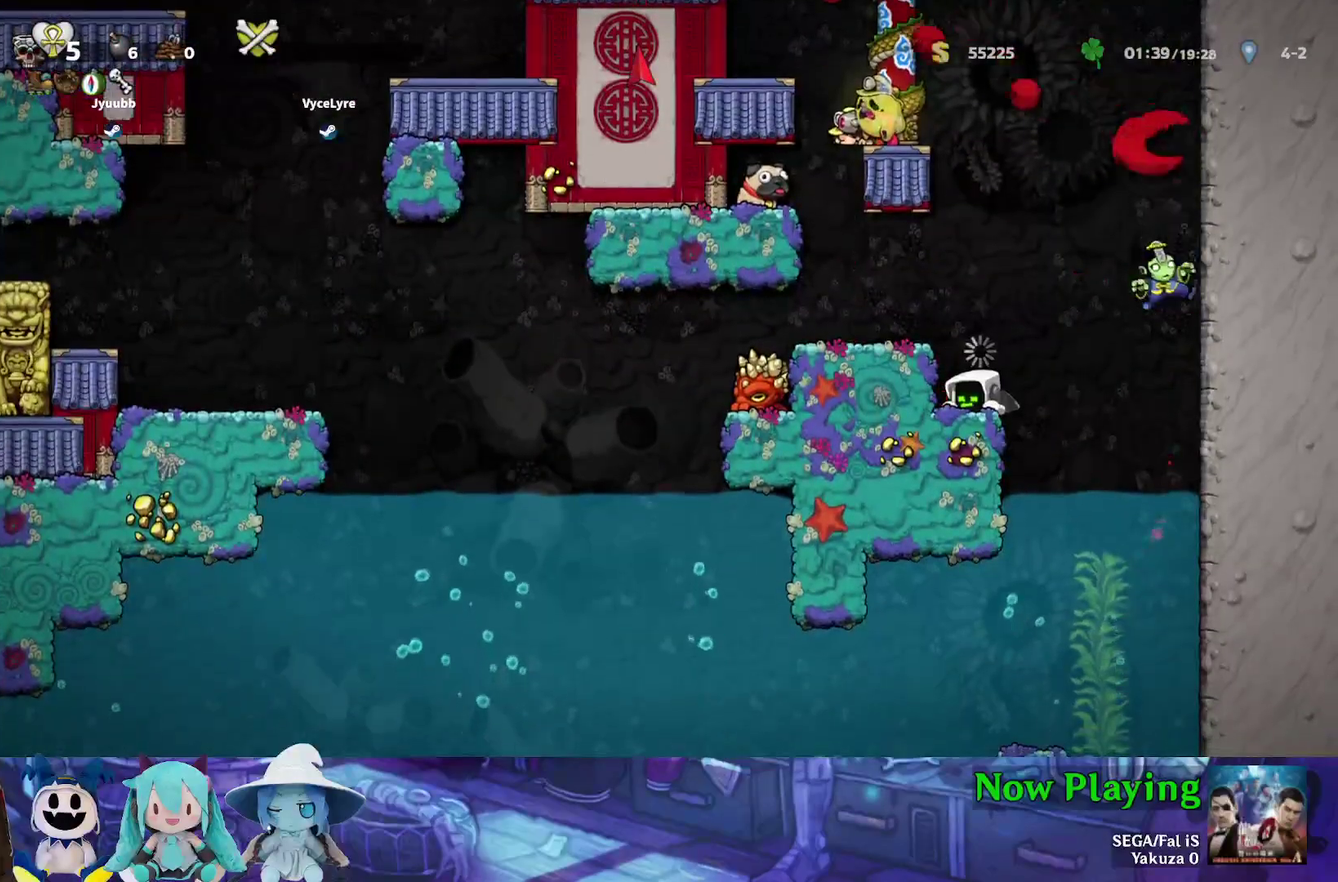
{"dt_ms": 400, "buttons": ["B"], "left_stick": "center", "right_stick": "center", "events": [[17, "B", "down"], [17, "DPAD_LEFT", "down"], [133, "DPAD_LEFT", "up"], [167, "B", "up"], [217, "DPAD_LEFT", "down"], [267, "B", "down"], [383, "DPAD_LEFT", "up"]]}
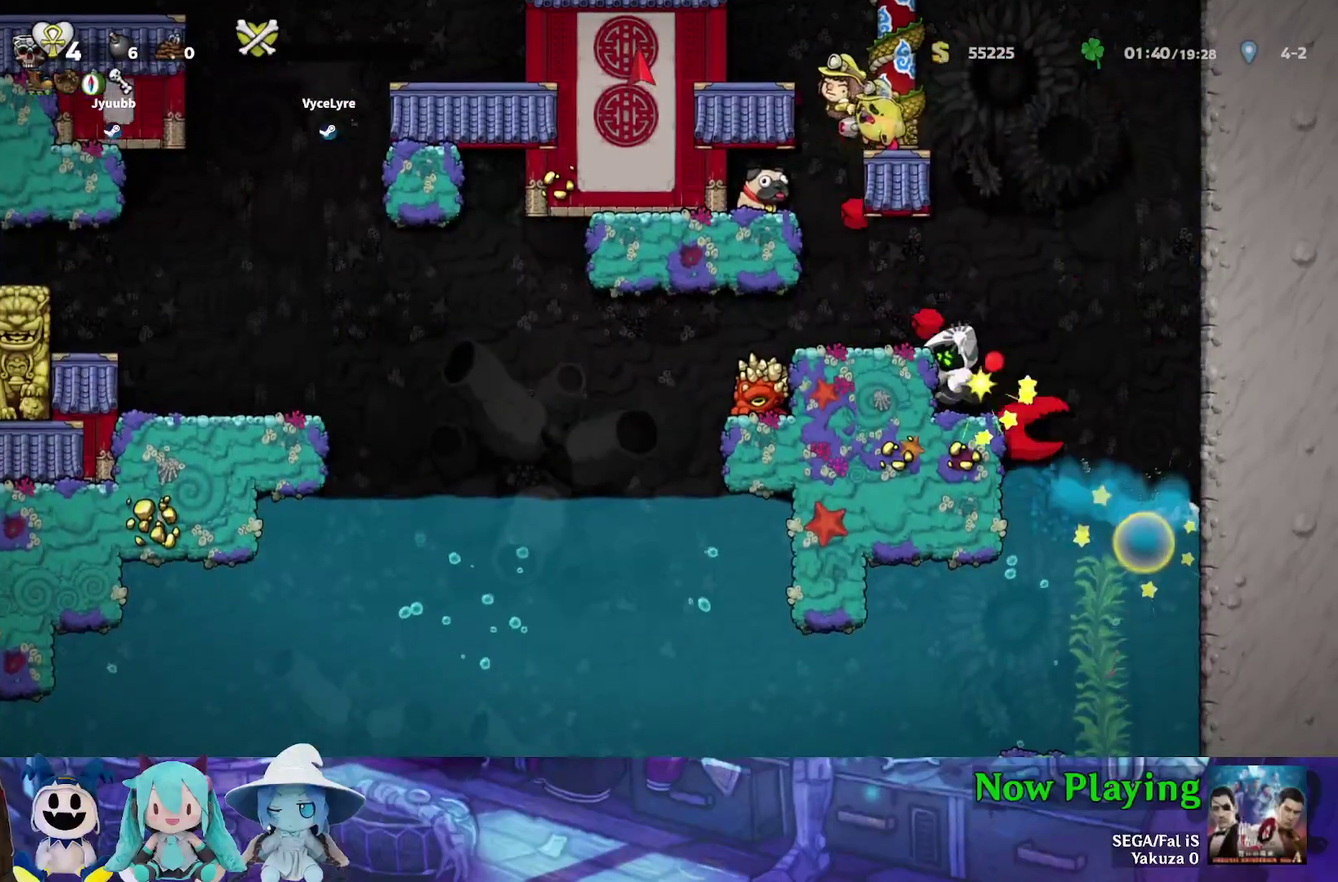
{"dt_ms": 300, "buttons": ["DPAD_LEFT"], "left_stick": "center", "right_stick": "center", "events": [[17, "B", "up"], [50, "DPAD_LEFT", "down"], [133, "B", "down"], [183, "DPAD_LEFT", "up"], [283, "B", "up"], [283, "DPAD_LEFT", "down"]]}
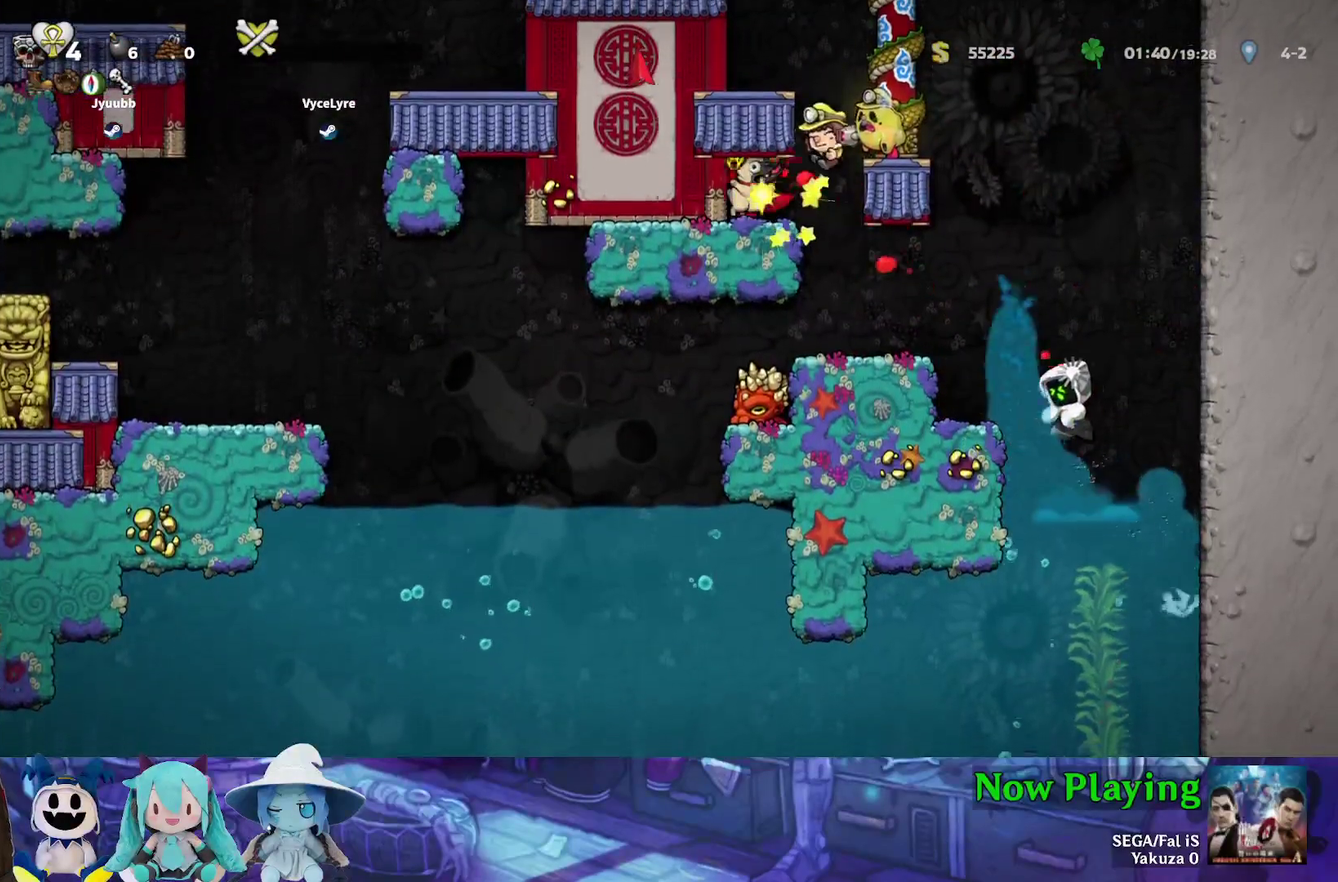
{"dt_ms": 500, "buttons": ["DPAD_LEFT"], "left_stick": "center", "right_stick": "center"}
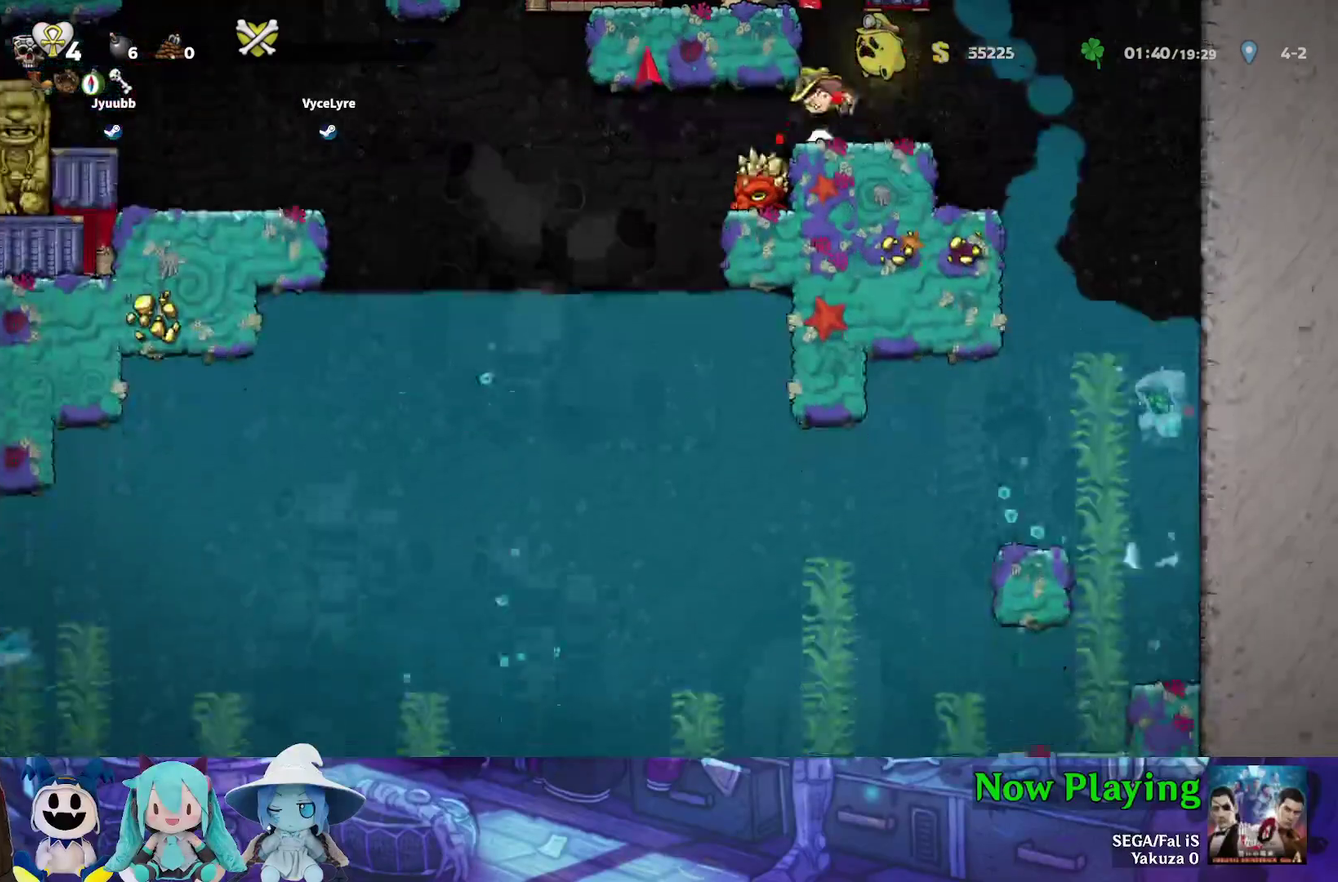
{"dt_ms": 400, "buttons": ["B", "Y", "DPAD_LEFT"], "left_stick": "center", "right_stick": "center"}
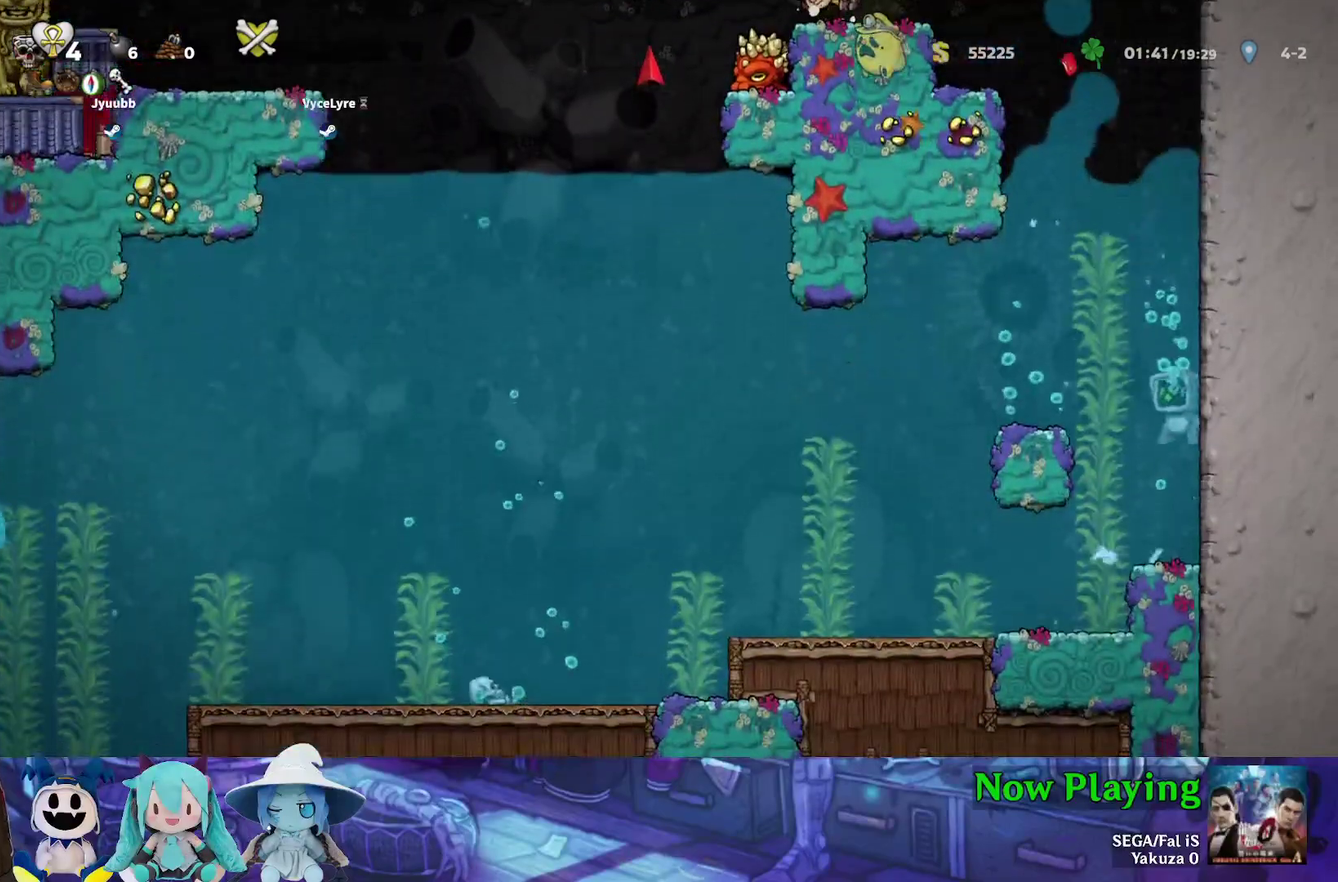
{"dt_ms": 500, "buttons": ["B", "Y"], "left_stick": "center", "right_stick": "center"}
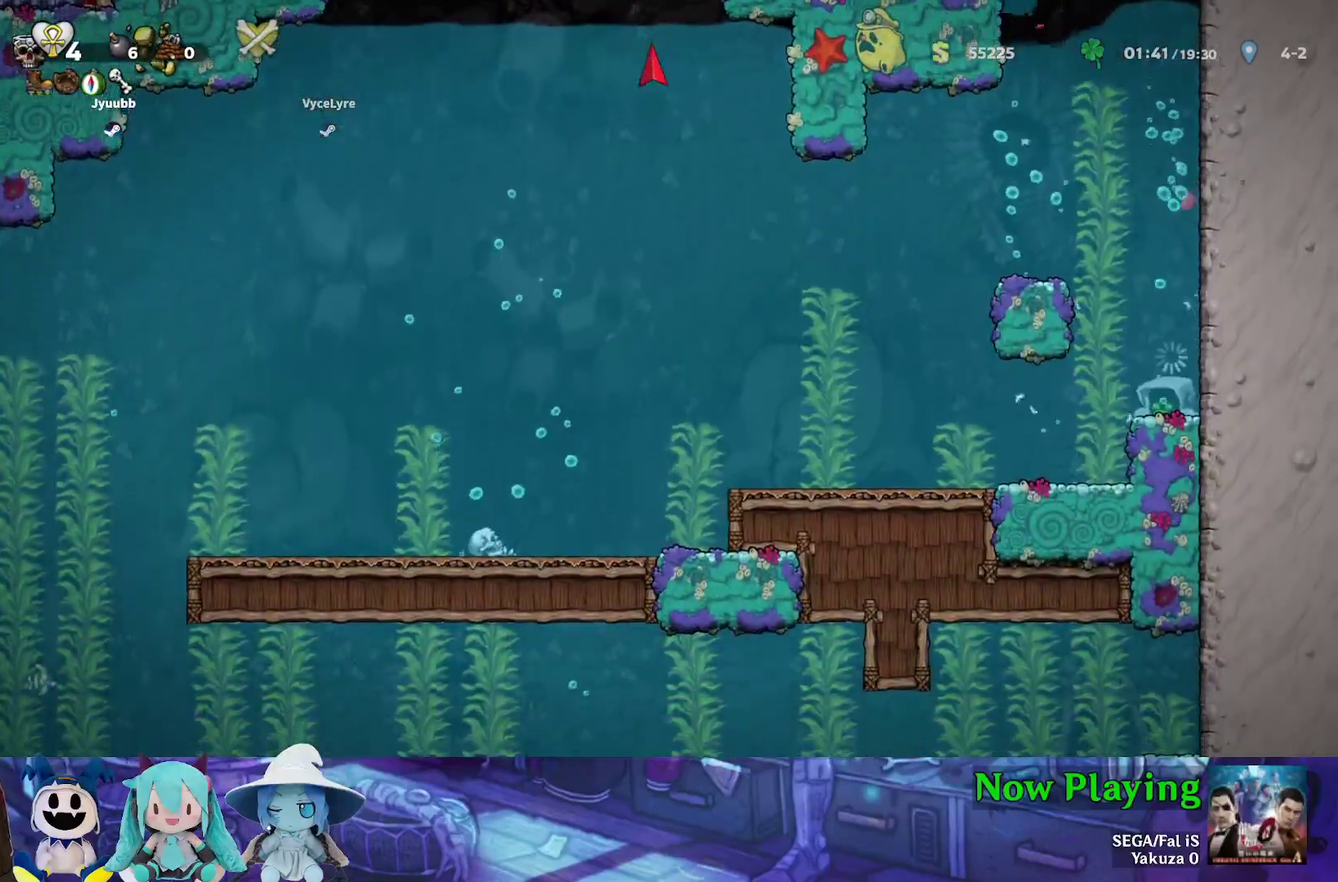
{"dt_ms": 300, "buttons": [], "left_stick": "center", "right_stick": "center"}
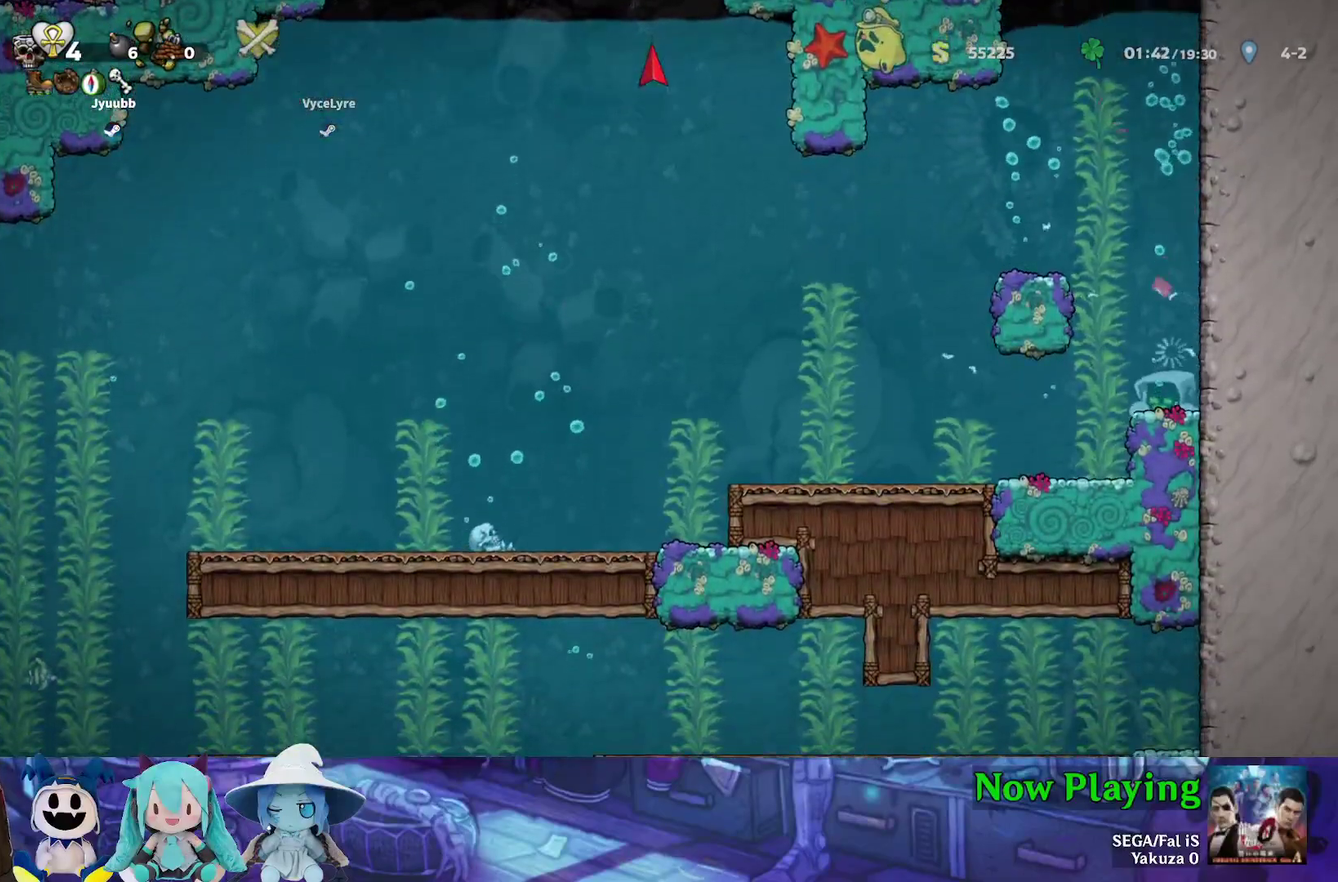
{"dt_ms": 400, "buttons": ["B", "Y"], "left_stick": "center", "right_stick": "center", "events": [[17, "B", "down"], [17, "Y", "down"], [83, "Y", "up"], [100, "B", "up"], [183, "B", "down"], [200, "Y", "down"], [267, "Y", "up"], [283, "B", "up"], [350, "B", "down"], [350, "Y", "down"]]}
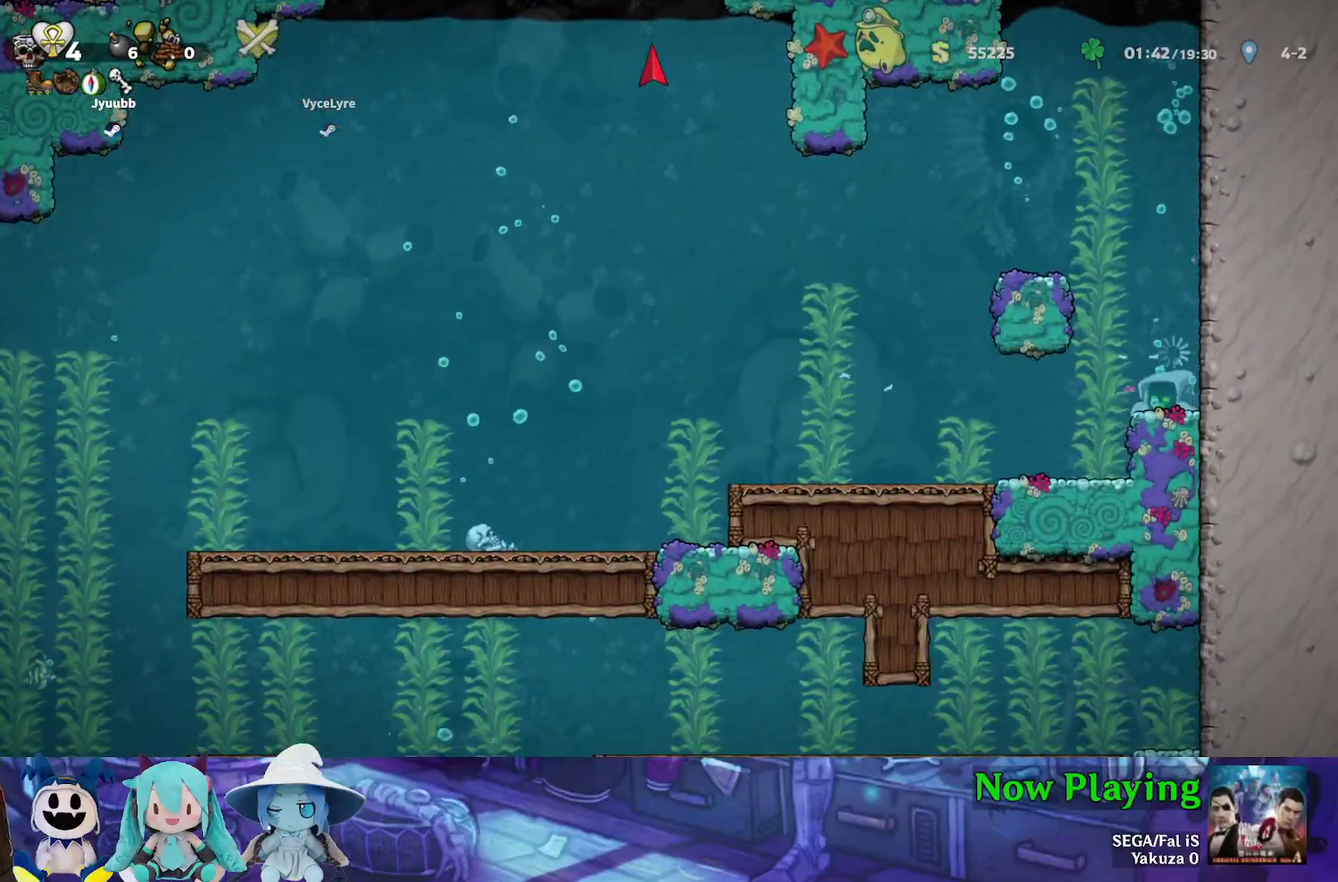
{"dt_ms": 400, "buttons": [], "left_stick": "center", "right_stick": "center", "events": [[17, "Y", "up"], [67, "B", "up"], [133, "B", "down"], [133, "Y", "down"], [233, "B", "up"], [233, "Y", "up"], [300, "B", "down"], [300, "Y", "down"], [400, "B", "up"], [400, "Y", "up"]]}
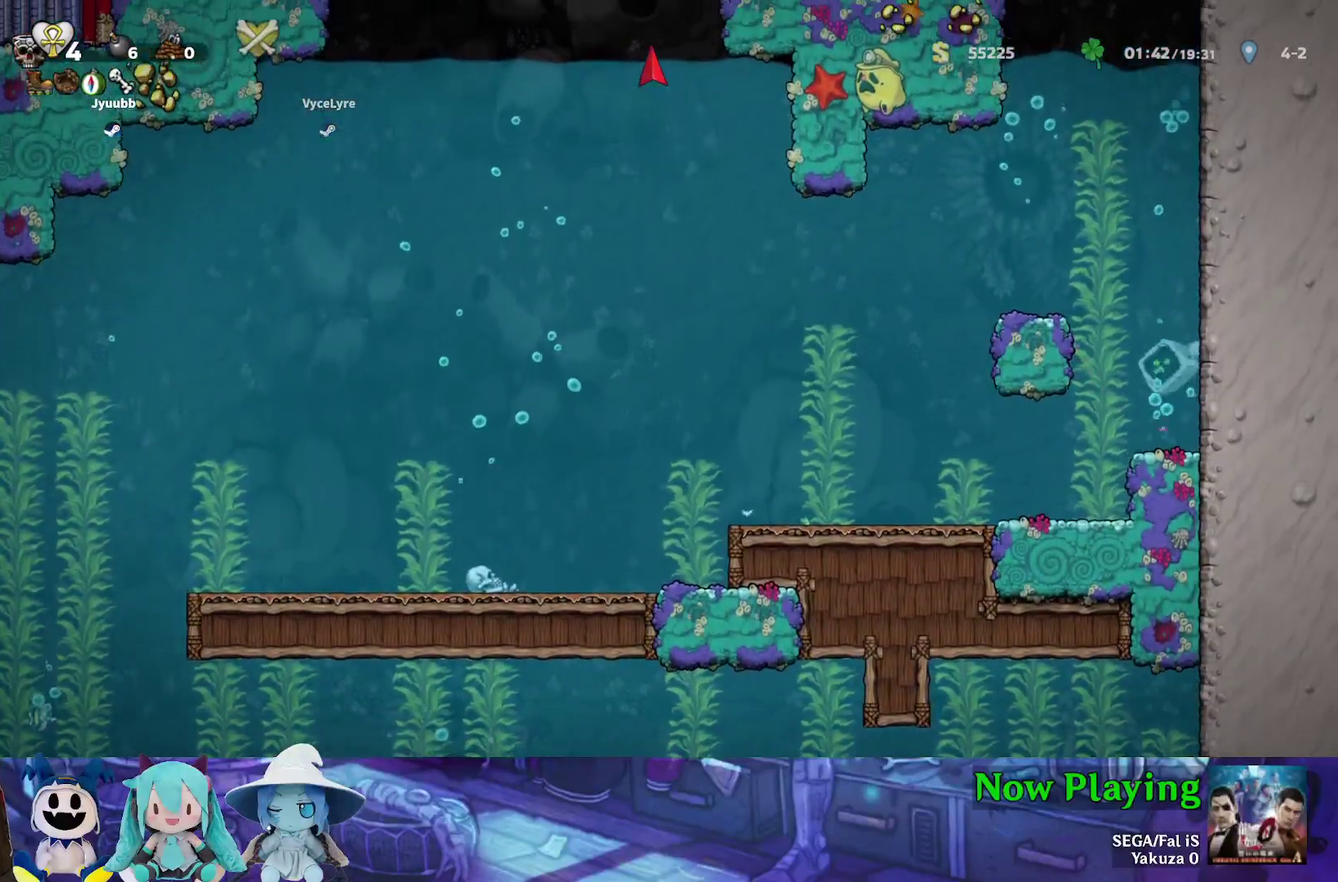
{"dt_ms": 300, "buttons": ["B"], "left_stick": "center", "right_stick": "center", "events": [[67, "B", "down"], [67, "Y", "down"], [133, "DPAD_LEFT", "down"], [133, "Y", "up"], [150, "B", "up"], [217, "B", "down"], [217, "Y", "down"], [267, "DPAD_LEFT", "up"], [300, "Y", "up"]]}
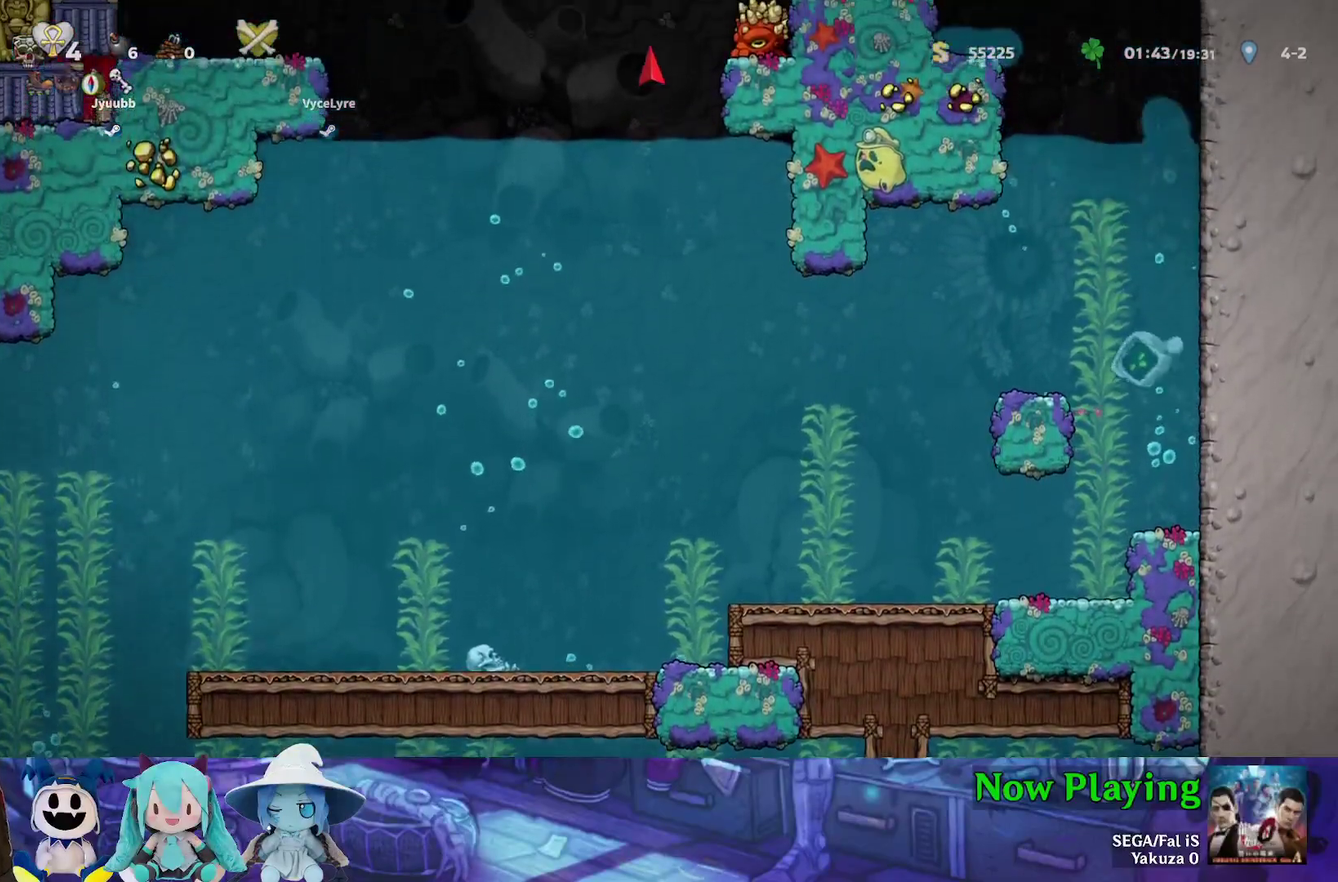
{"dt_ms": 400, "buttons": [], "left_stick": "center", "right_stick": "center", "events": [[17, "B", "up"], [33, "DPAD_LEFT", "down"], [83, "B", "down"], [83, "Y", "down"], [133, "DPAD_LEFT", "up"], [183, "Y", "up"], [200, "B", "up"], [250, "B", "down"], [250, "Y", "down"], [283, "DPAD_LEFT", "down"], [333, "Y", "up"], [367, "B", "up"], [400, "DPAD_LEFT", "up"]]}
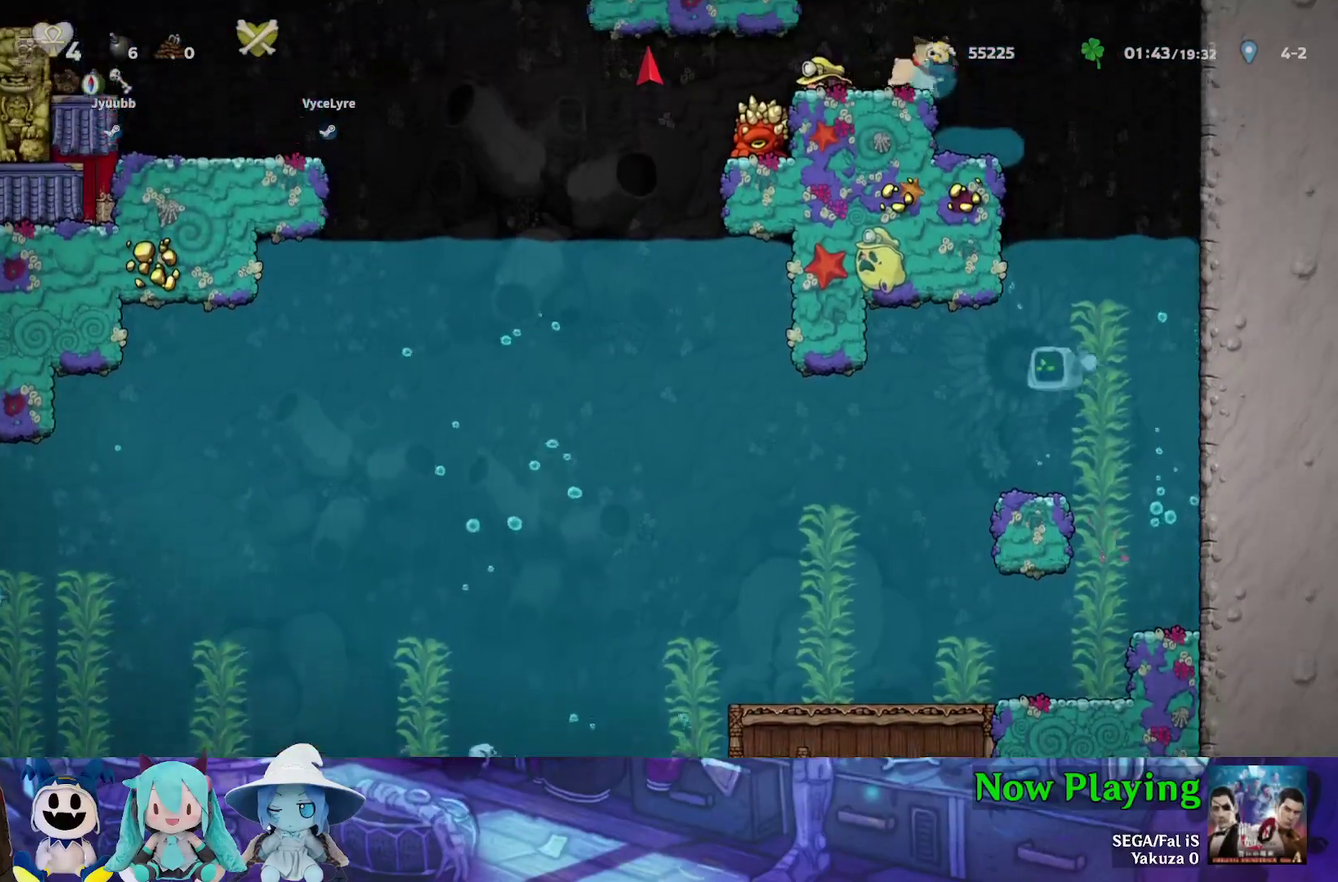
{"dt_ms": 400, "buttons": ["B", "Y"], "left_stick": "center", "right_stick": "center", "events": [[17, "B", "down"], [33, "Y", "down"], [133, "Y", "up"], [150, "B", "up"], [200, "B", "down"], [200, "Y", "down"], [300, "Y", "up"], [383, "Y", "down"]]}
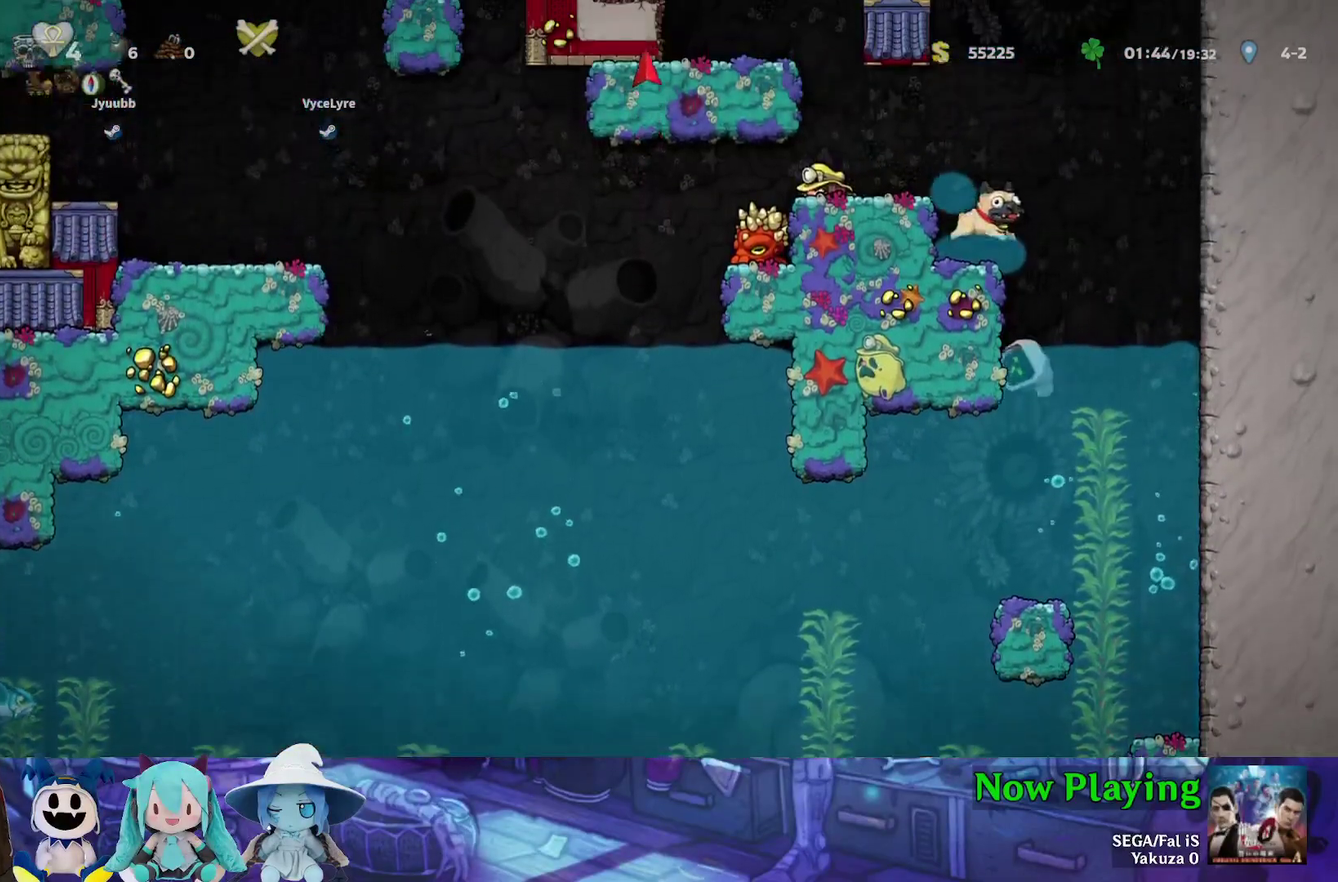
{"dt_ms": 300, "buttons": ["DPAD_RIGHT"], "left_stick": "center", "right_stick": "center", "events": [[50, "Y", "up"], [133, "Y", "down"], [183, "Y", "up"], [250, "B", "up"], [267, "DPAD_RIGHT", "down"]]}
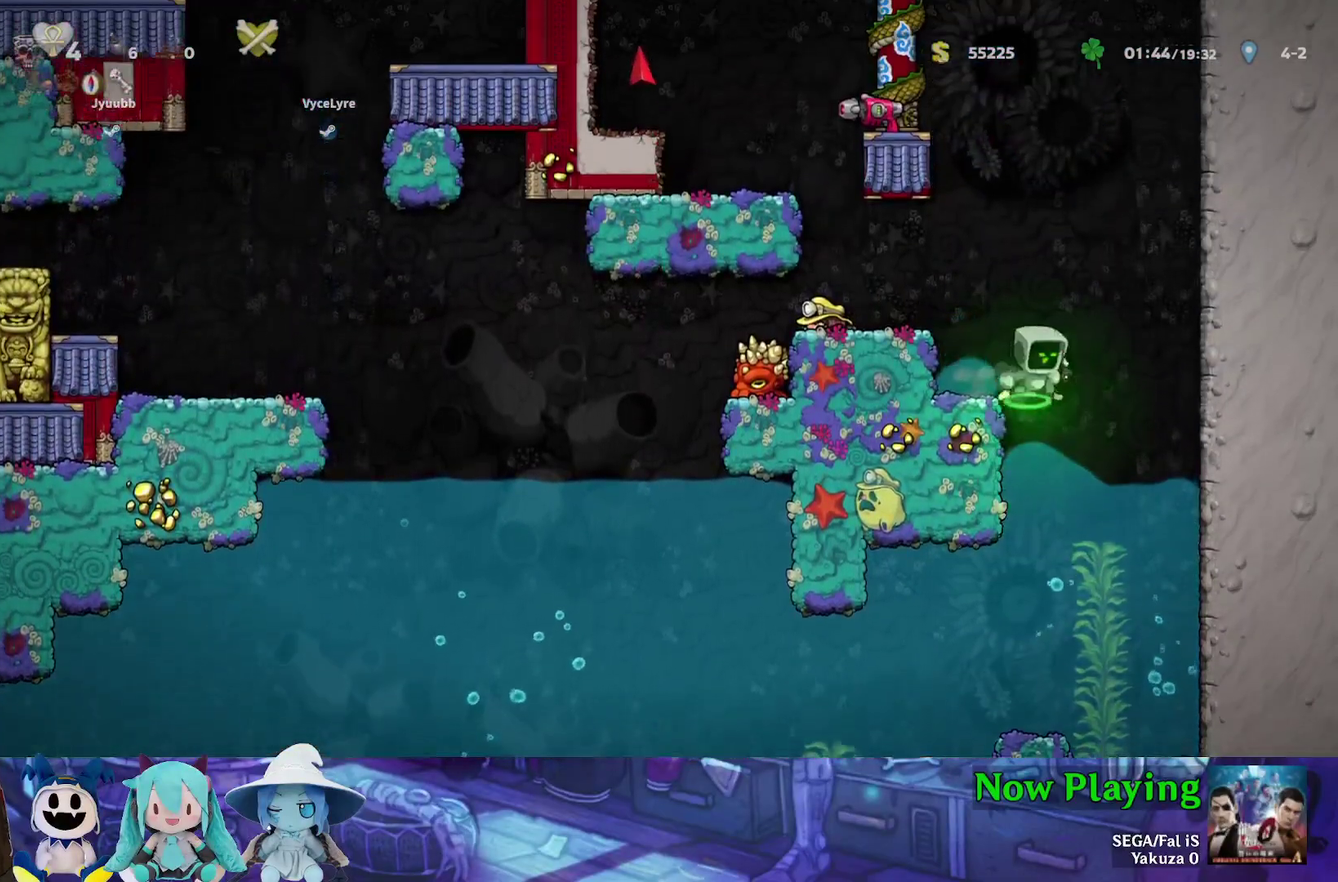
{"dt_ms": 600, "buttons": [], "left_stick": "center", "right_stick": "center", "events": [[100, "DPAD_RIGHT", "up"]]}
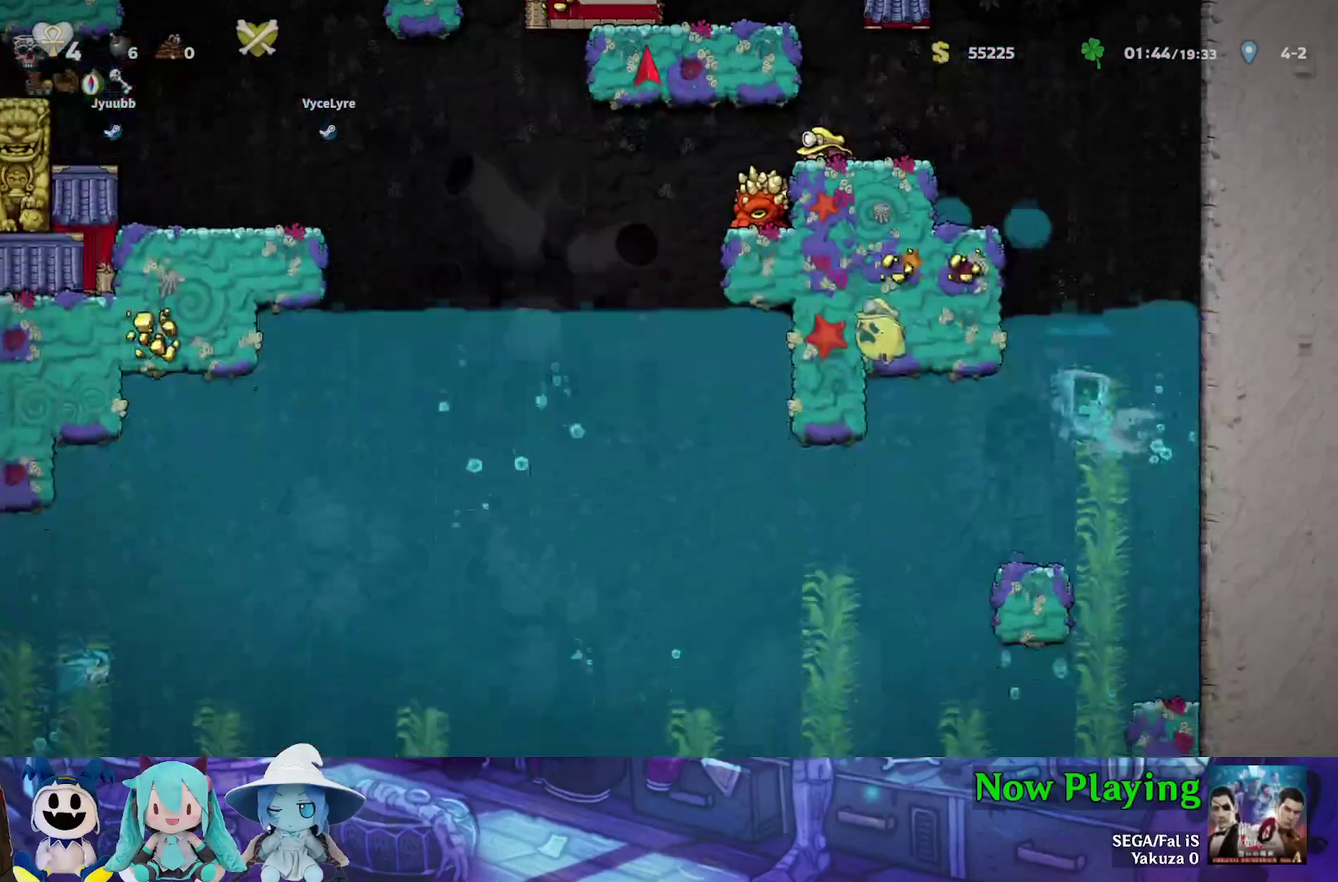
{"dt_ms": 300, "buttons": [], "left_stick": "center", "right_stick": "center", "events": [[50, "DPAD_RIGHT", "down"], [283, "DPAD_RIGHT", "up"]]}
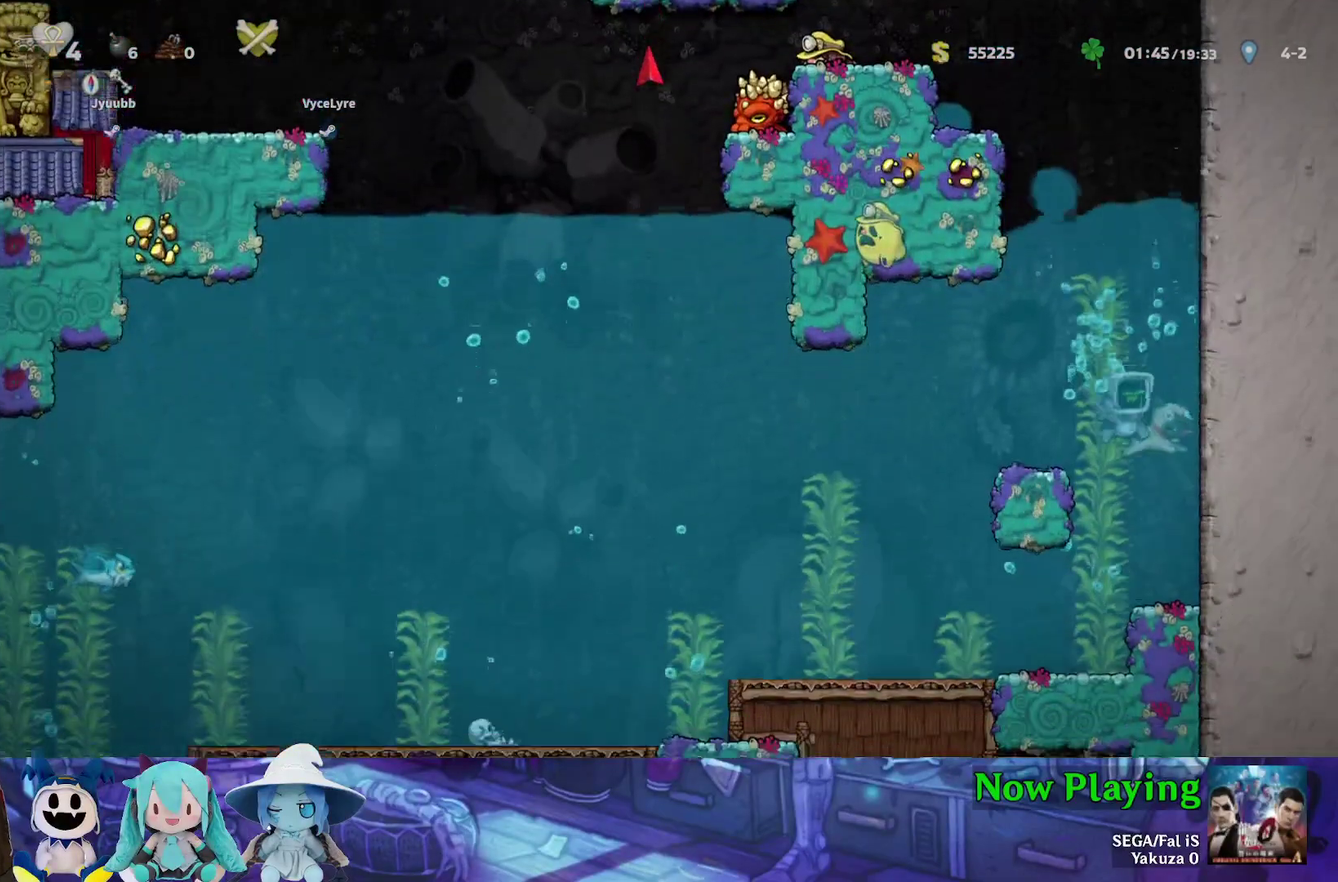
{"dt_ms": 800, "buttons": [], "left_stick": "center", "right_stick": "center", "events": [[250, "DPAD_LEFT", "down"], [300, "DPAD_LEFT", "up"], [500, "DPAD_RIGHT", "down"], [517, "DPAD_DOWN", "down"], [583, "DPAD_RIGHT", "up"], [650, "A", "down"], [683, "DPAD_LEFT", "down"], [733, "DPAD_DOWN", "up"], [767, "A", "up"], [783, "DPAD_LEFT", "up"]]}
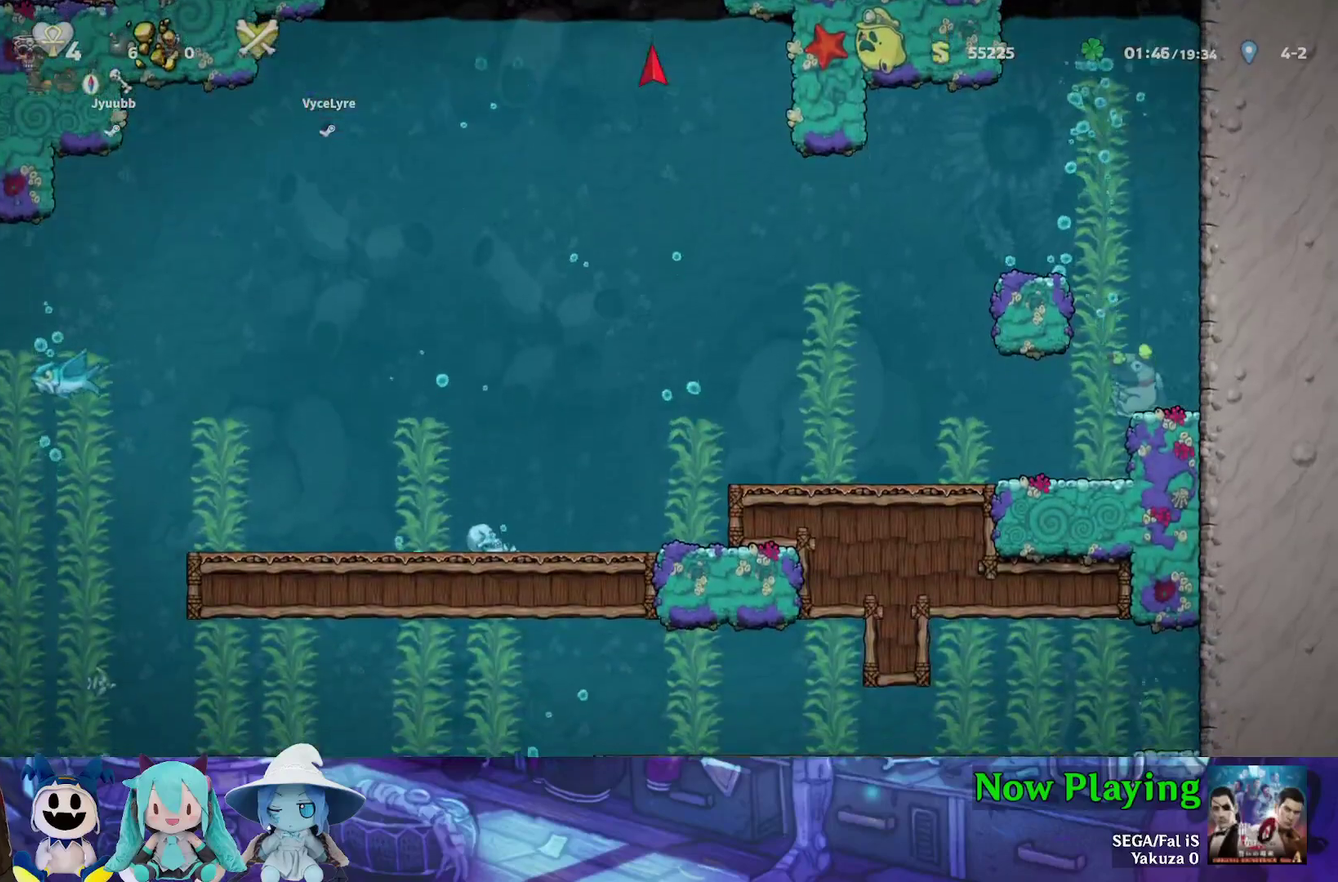
{"dt_ms": 300, "buttons": ["DPAD_LEFT"], "left_stick": "center", "right_stick": "center", "events": [[17, "B", "down"], [17, "Y", "down"], [83, "Y", "up"], [167, "Y", "down"], [283, "B", "up"], [283, "DPAD_LEFT", "down"], [283, "Y", "up"]]}
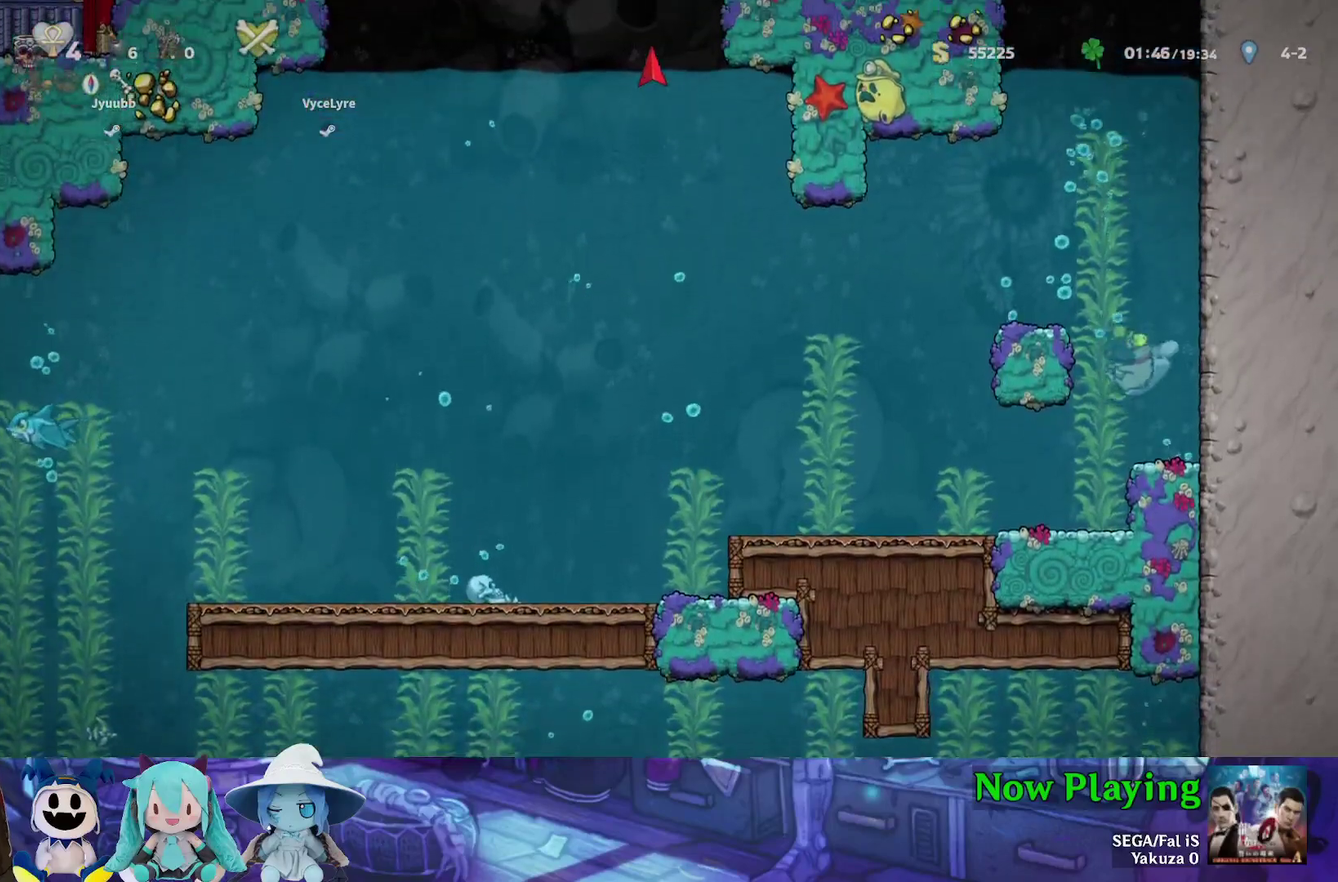
{"dt_ms": 400, "buttons": ["B", "Y"], "left_stick": "center", "right_stick": "center", "events": [[50, "B", "down"], [50, "Y", "down"], [83, "DPAD_LEFT", "up"], [133, "Y", "up"], [183, "Y", "down"], [250, "DPAD_LEFT", "down"], [283, "Y", "up"], [333, "DPAD_LEFT", "up"], [350, "Y", "down"]]}
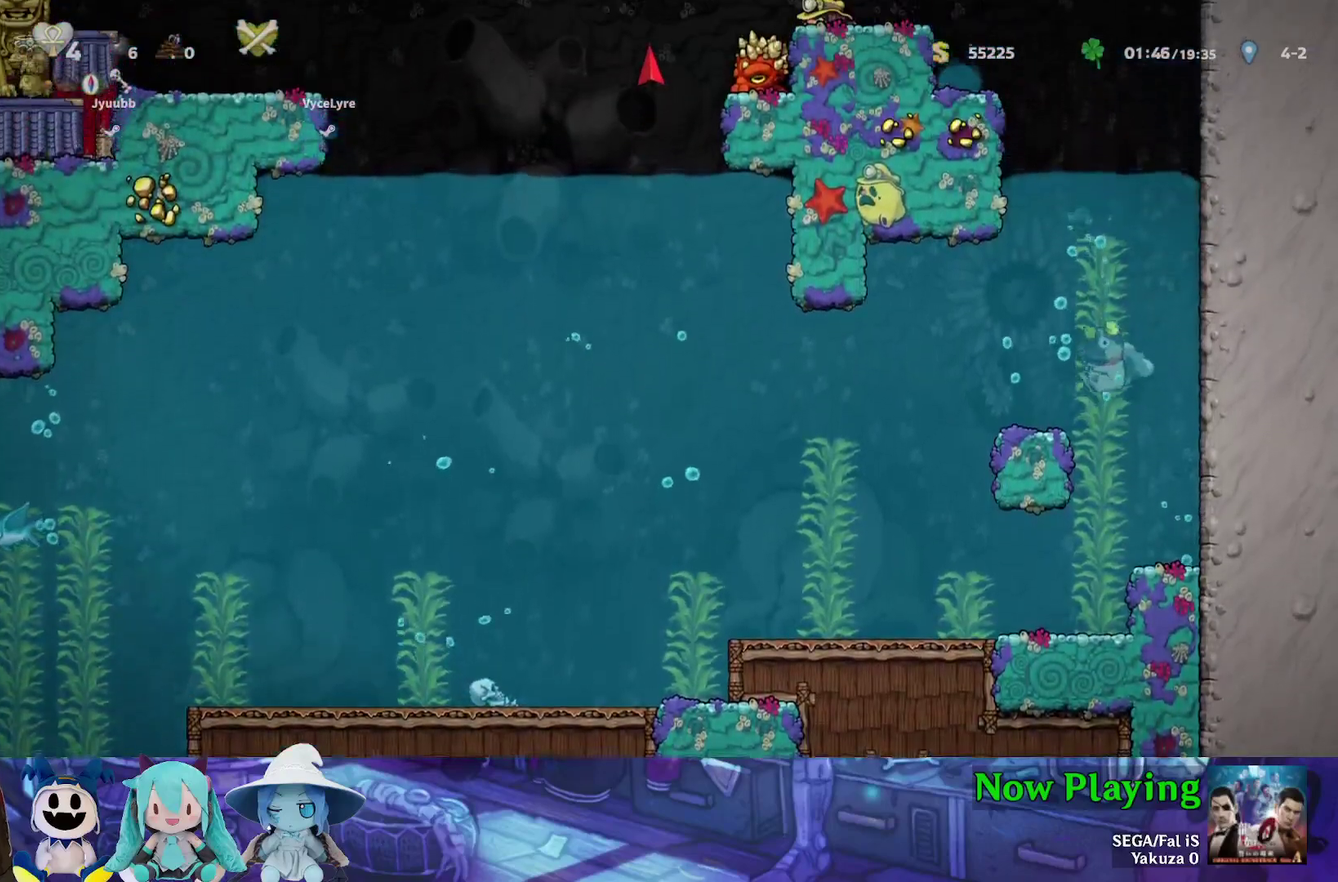
{"dt_ms": 400, "buttons": ["B", "DPAD_LEFT"], "left_stick": "center", "right_stick": "center", "events": [[67, "DPAD_LEFT", "down"], [67, "Y", "up"], [133, "DPAD_LEFT", "up"], [133, "Y", "down"], [233, "Y", "up"], [283, "Y", "down"], [367, "DPAD_LEFT", "down"], [400, "Y", "up"]]}
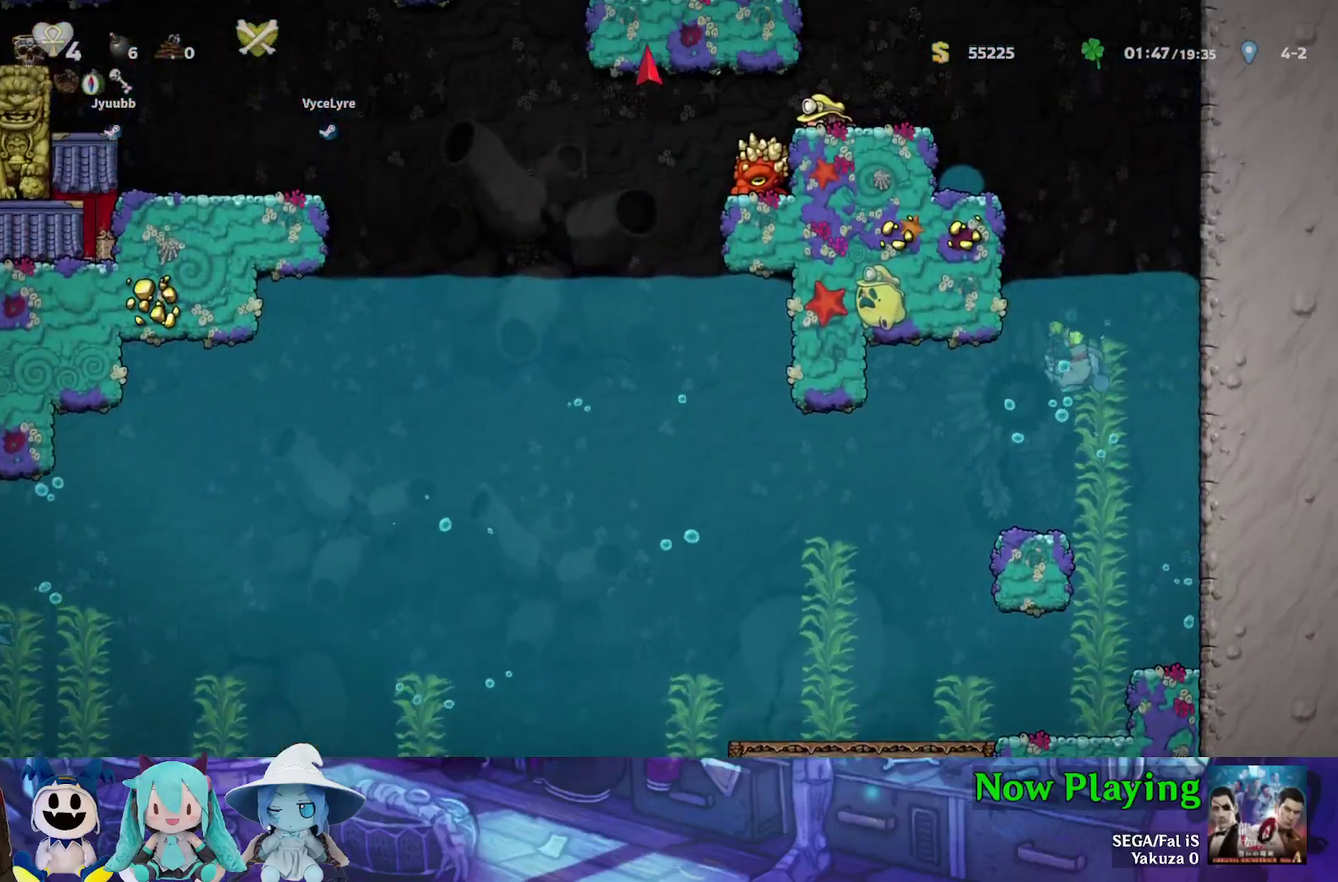
{"dt_ms": 500, "buttons": ["B", "Y", "DPAD_LEFT"], "left_stick": "center", "right_stick": "center", "events": [[17, "B", "up"], [67, "B", "down"], [67, "DPAD_LEFT", "up"], [67, "Y", "down"], [167, "Y", "up"], [217, "Y", "down"], [450, "DPAD_LEFT", "down"]]}
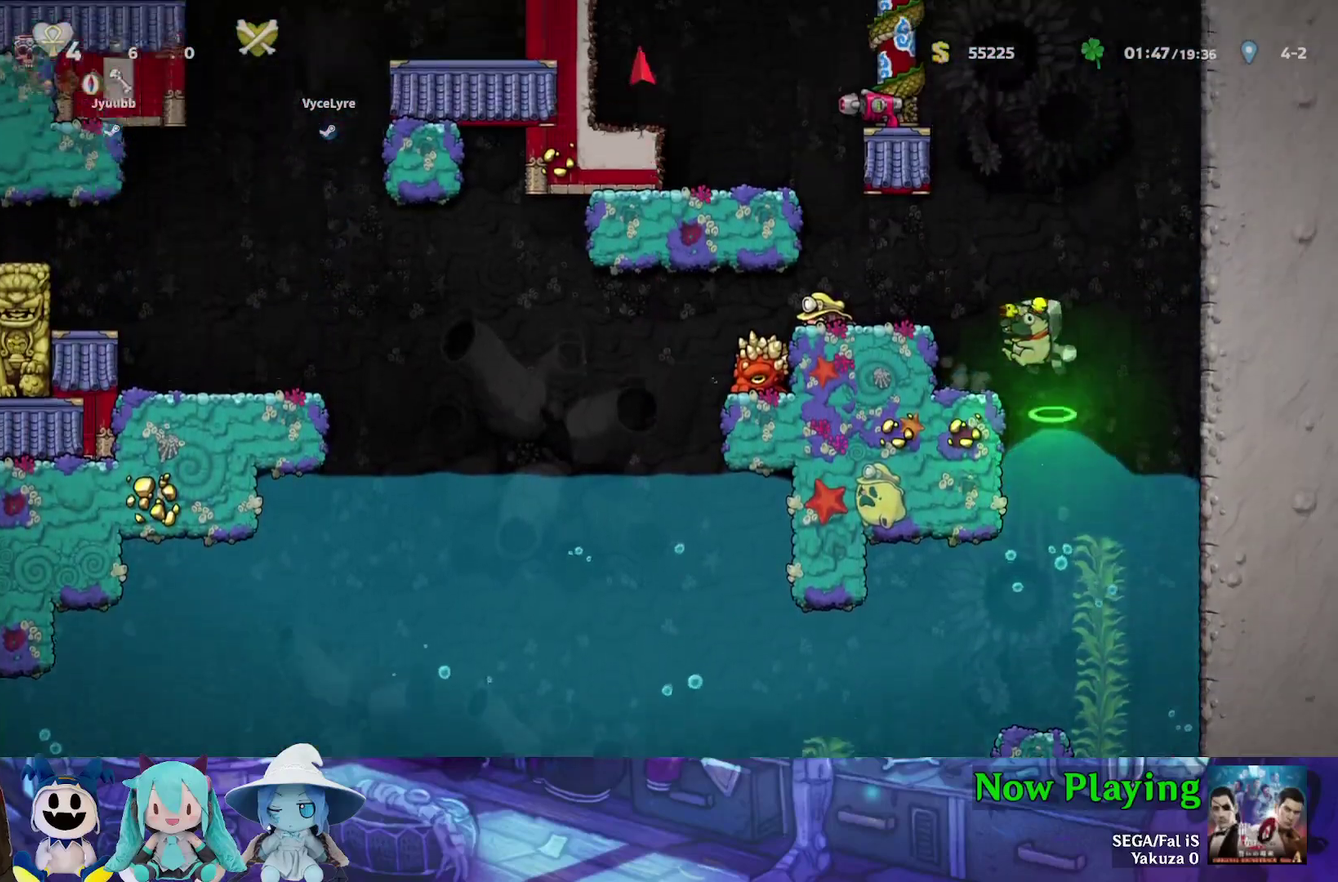
{"dt_ms": 300, "buttons": ["DPAD_LEFT"], "left_stick": "center", "right_stick": "center", "events": [[117, "B", "up"], [117, "Y", "up"]]}
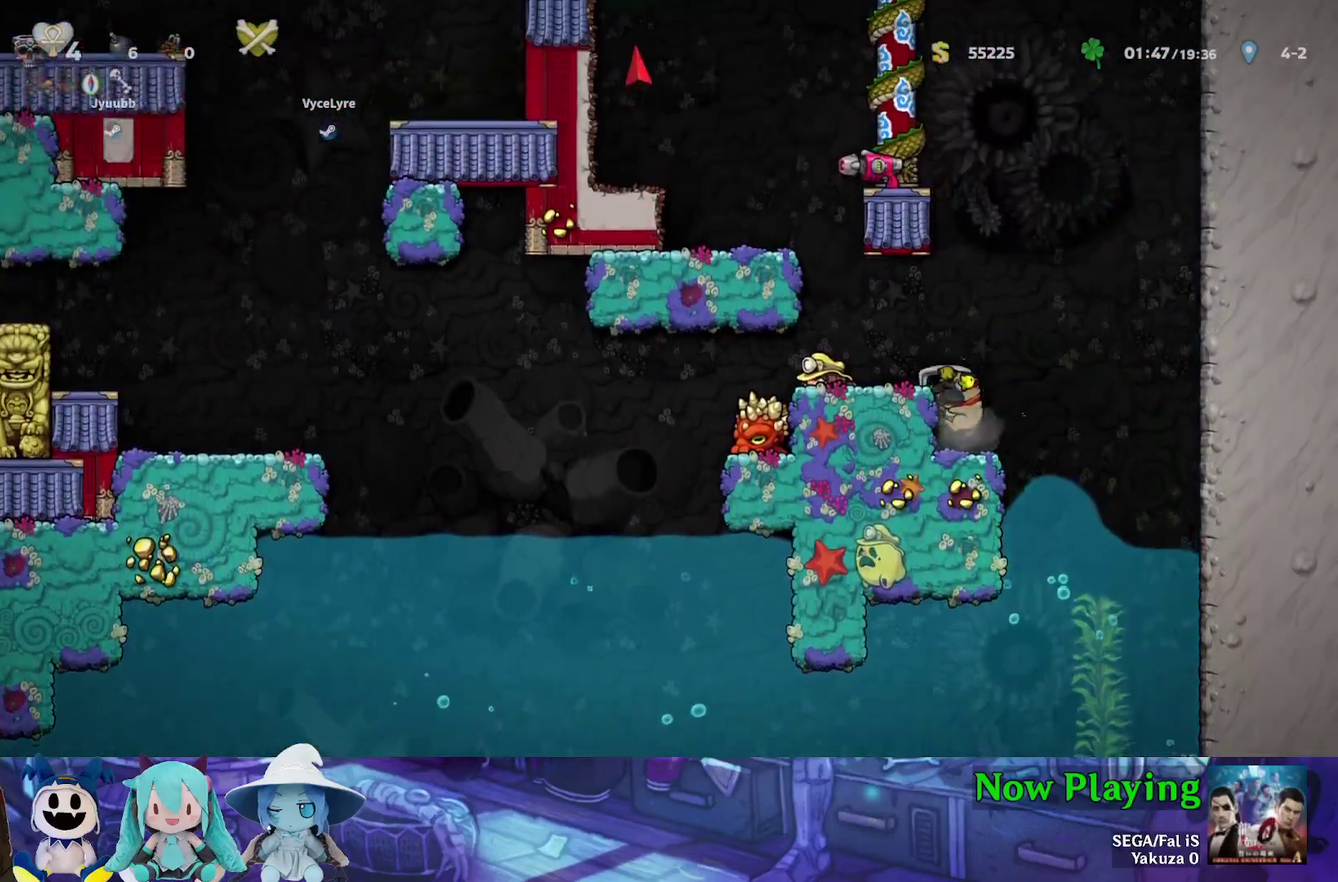
{"dt_ms": 400, "buttons": ["B", "Y", "DPAD_LEFT"], "left_stick": "center", "right_stick": "center", "events": [[17, "B", "down"], [100, "B", "up"], [200, "DPAD_LEFT", "up"], [383, "B", "down"], [400, "DPAD_LEFT", "down"], [400, "Y", "down"]]}
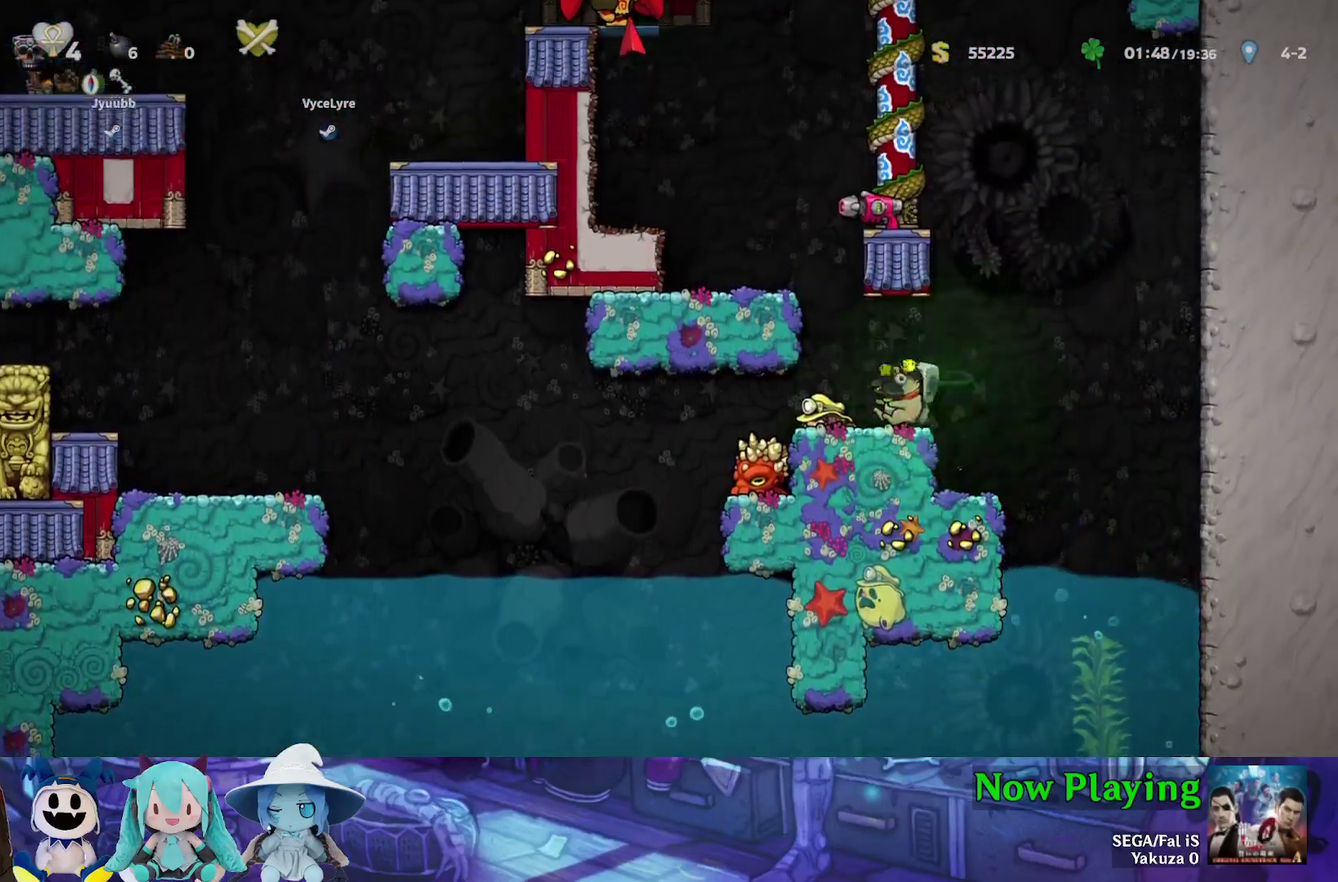
{"dt_ms": 500, "buttons": ["B"], "left_stick": "center", "right_stick": "center", "events": [[200, "B", "up"], [350, "DPAD_LEFT", "up"], [350, "Y", "up"], [467, "B", "down"]]}